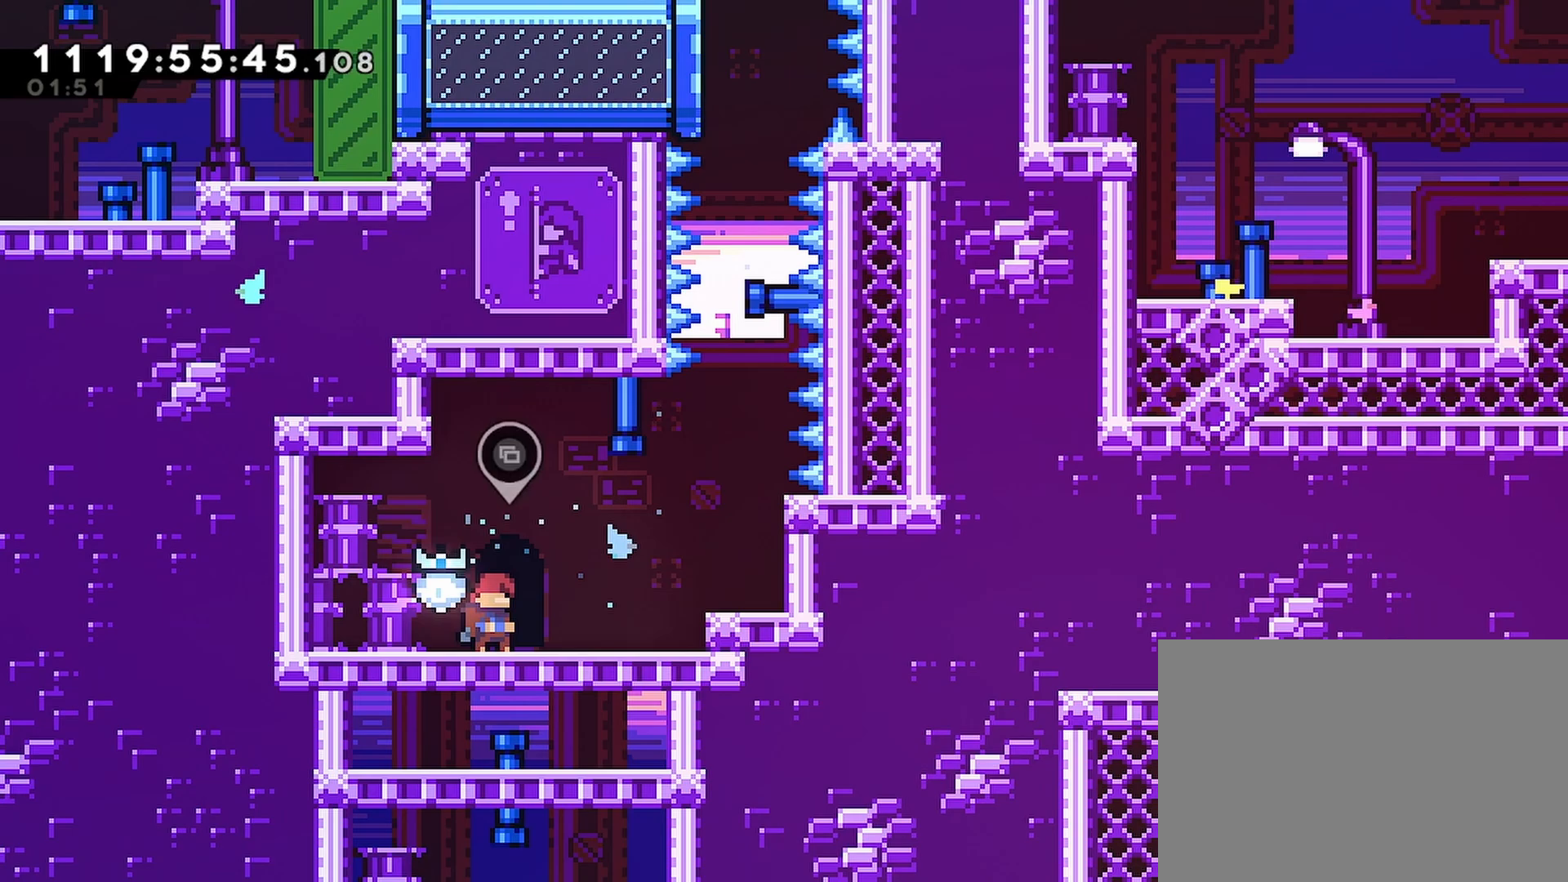
Gameplay with a controller (PlayStation layout); each line is a JSON object with the inputs held at the frame after it. "events" lists button and stick changes between this image and that frame as [ms after this image, input, new state], when the widget could be followed in between.
{"buttons": [], "left_stick": "center", "right_stick": "center", "events": []}
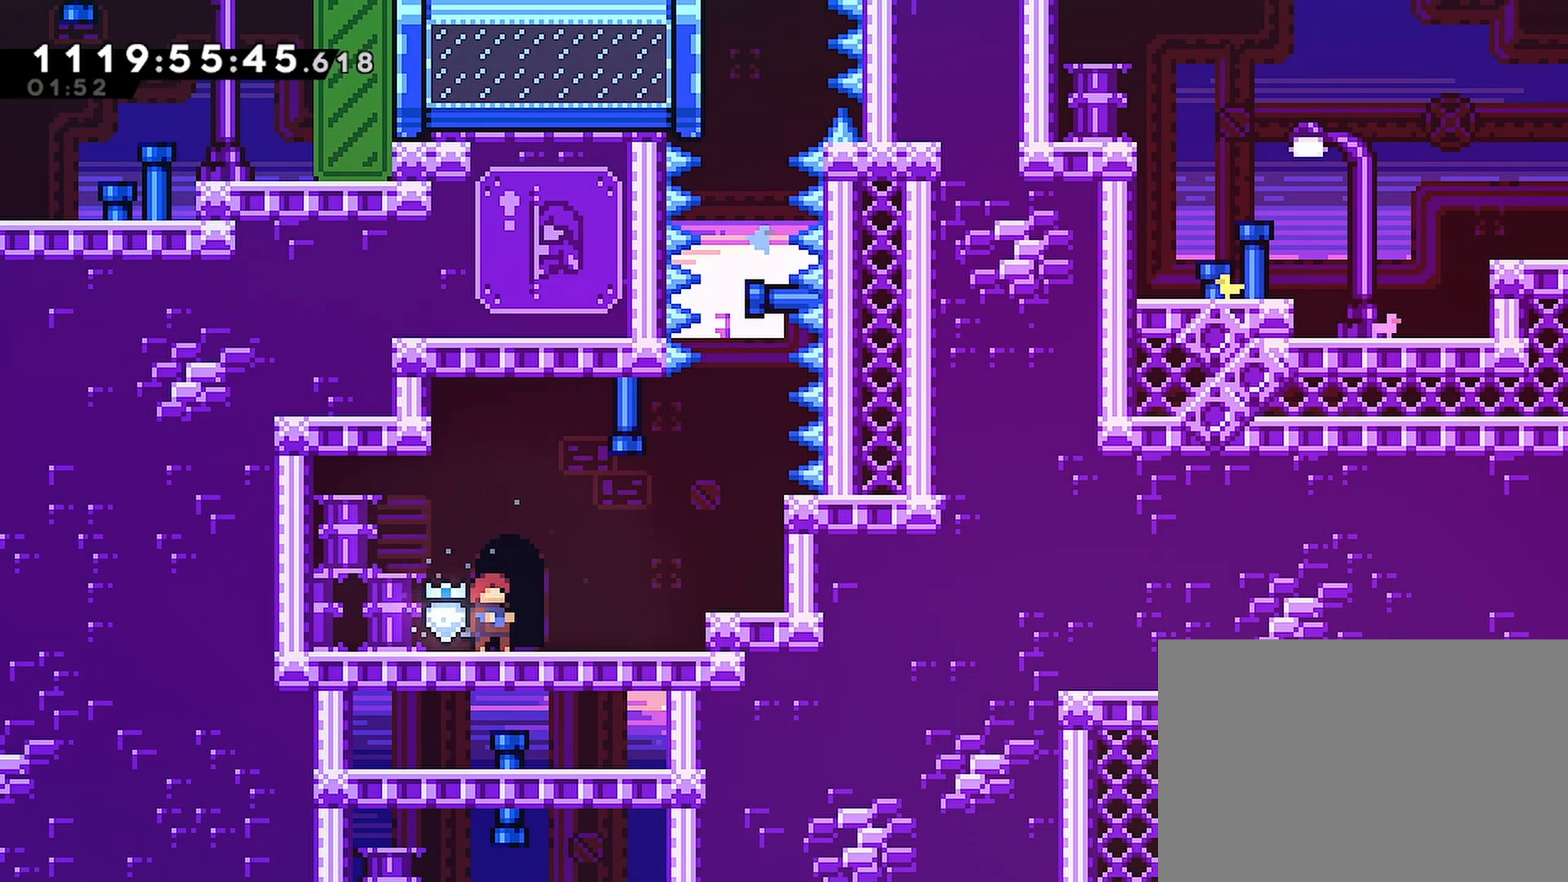
{"buttons": [], "left_stick": "center", "right_stick": "center", "events": []}
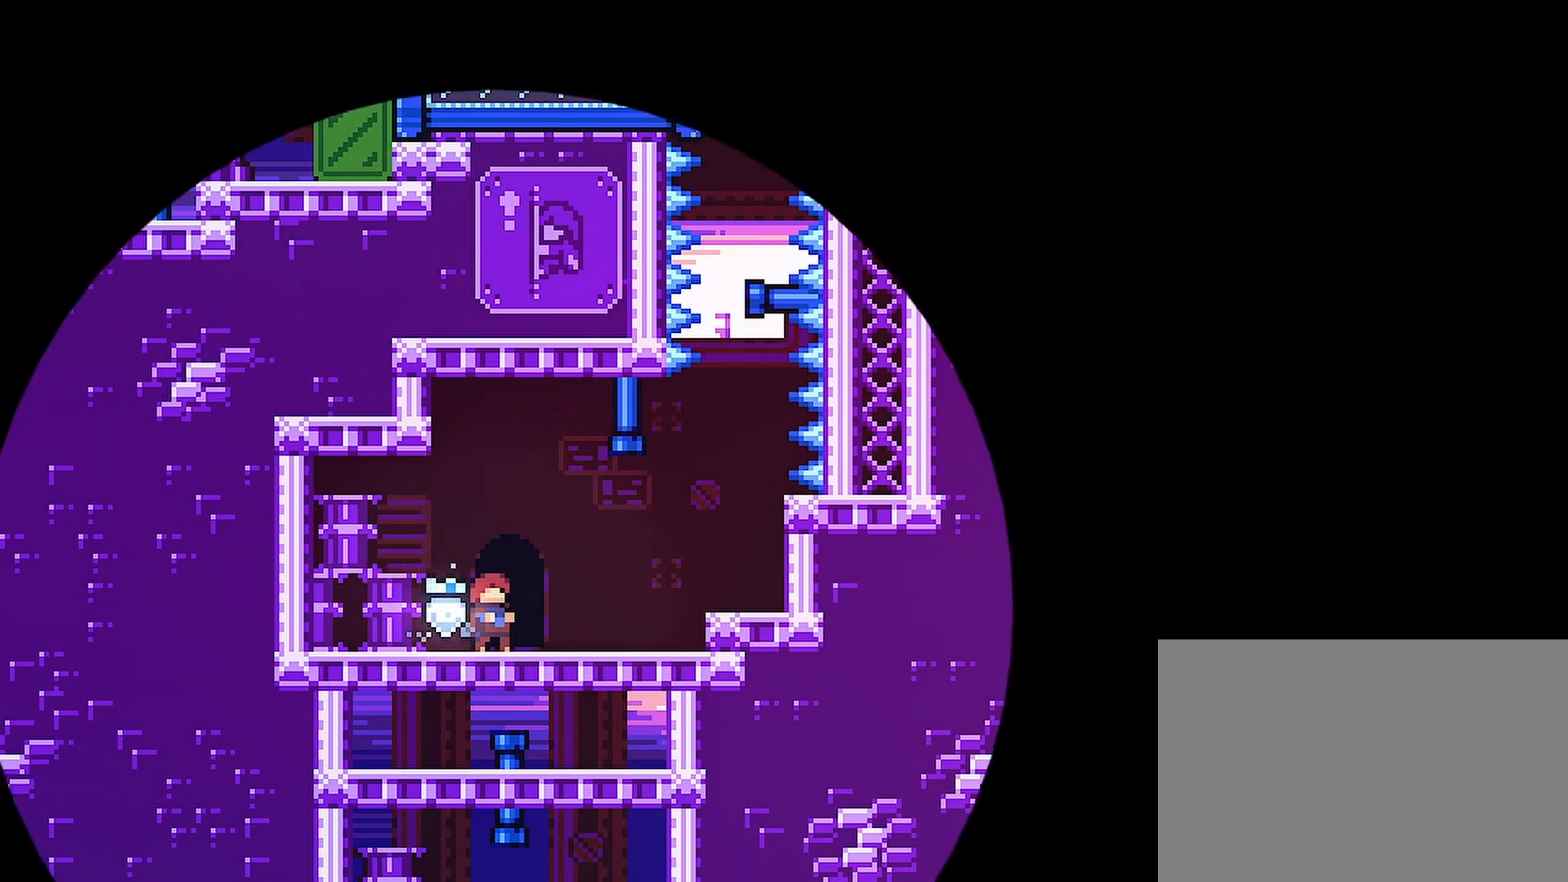
{"buttons": [], "left_stick": "center", "right_stick": "center", "events": []}
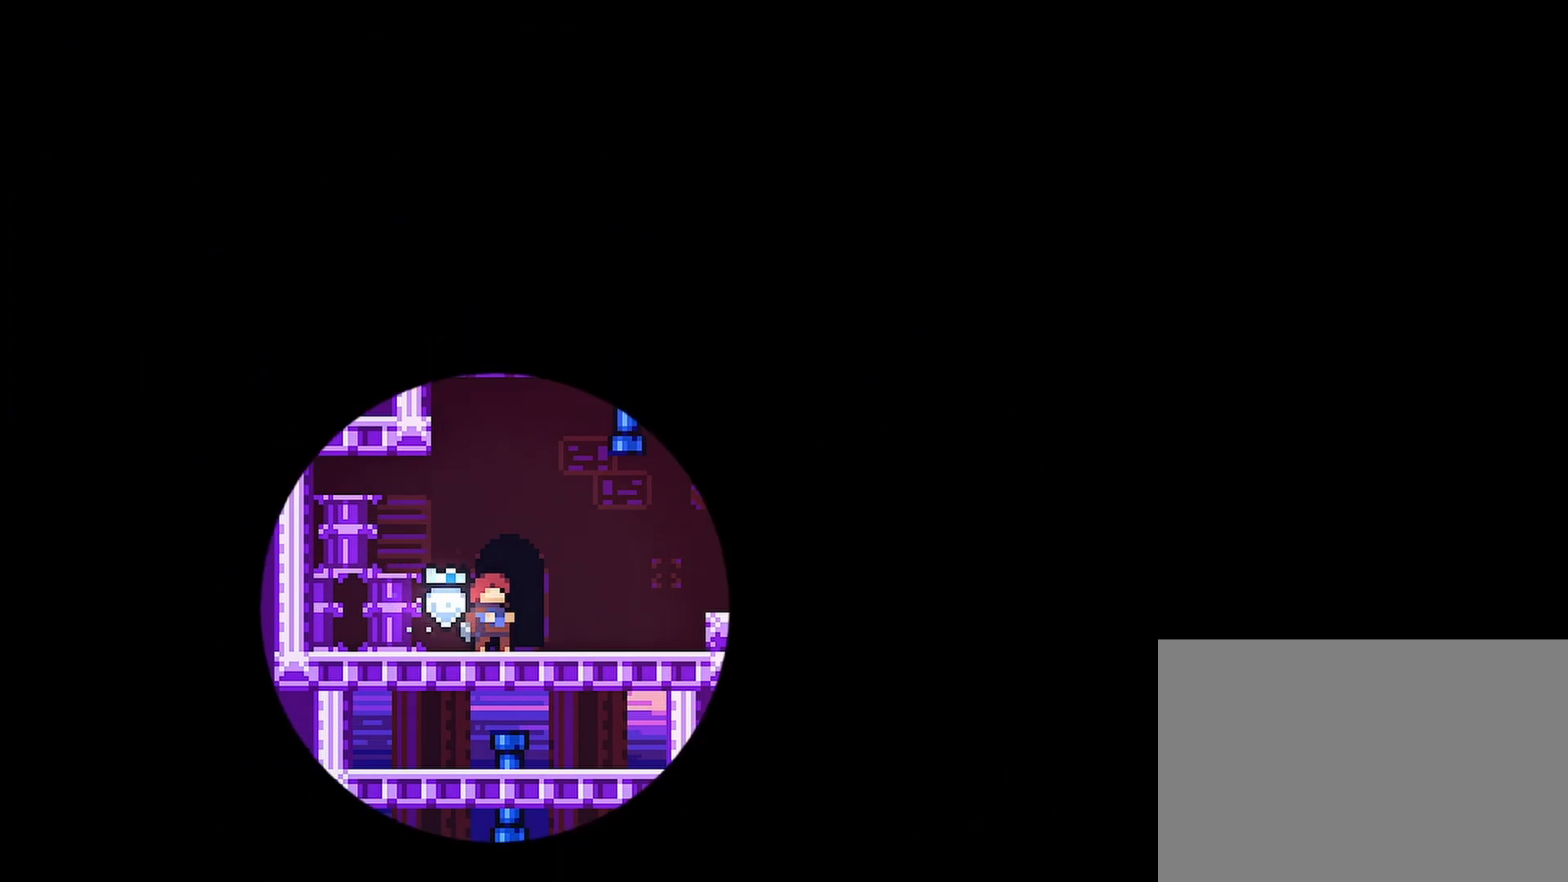
{"buttons": [], "left_stick": "center", "right_stick": "center", "events": []}
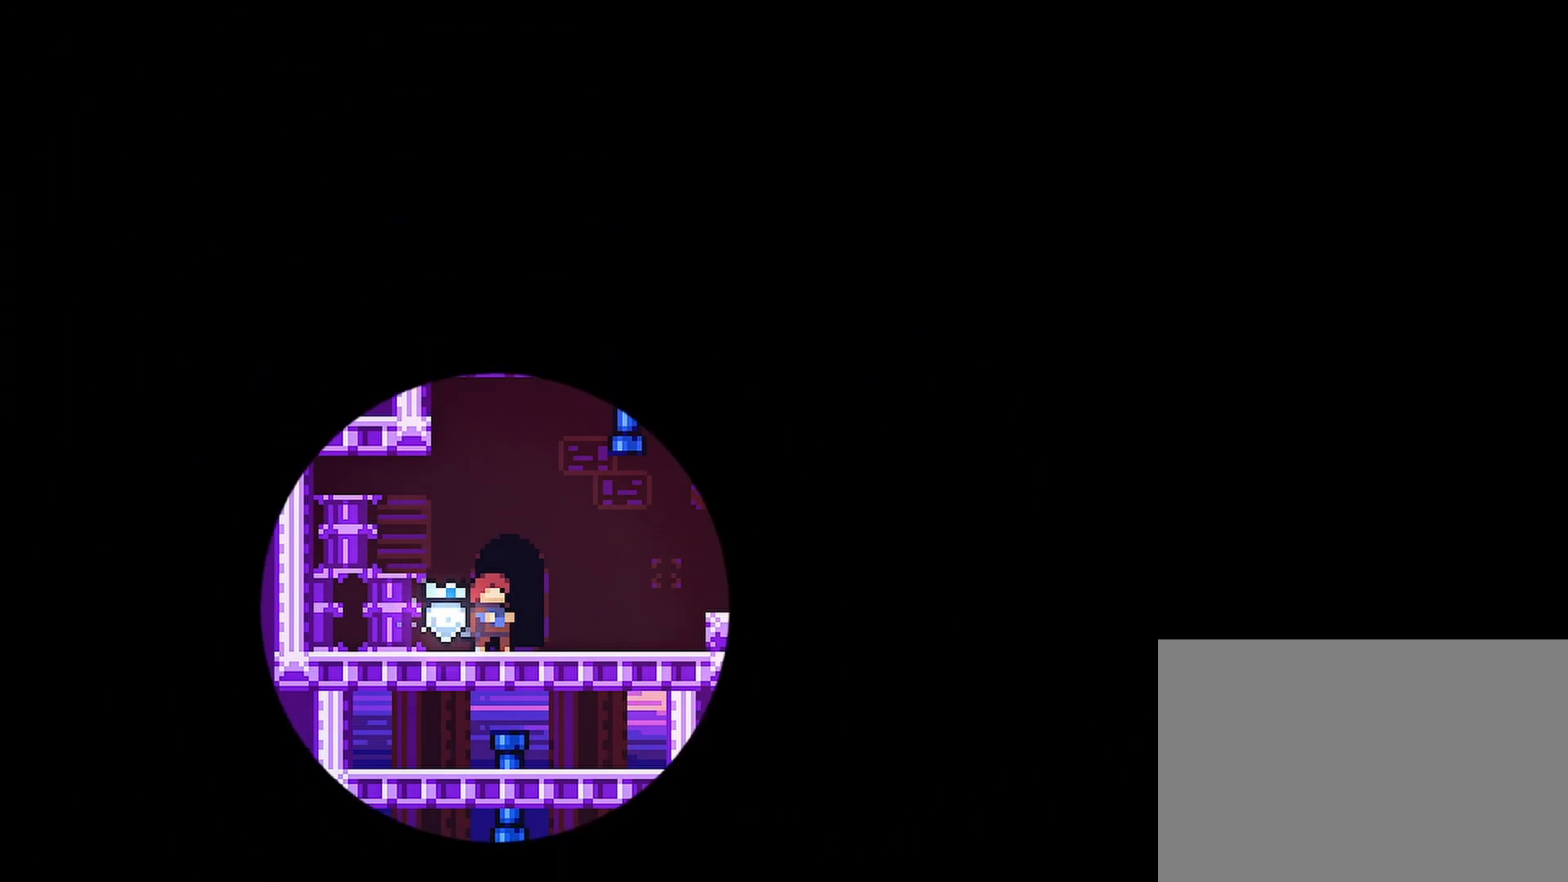
{"buttons": ["CROSS", "R2"], "left_stick": "center", "right_stick": "center", "events": [[367, "R2", "down"], [433, "CROSS", "down"]]}
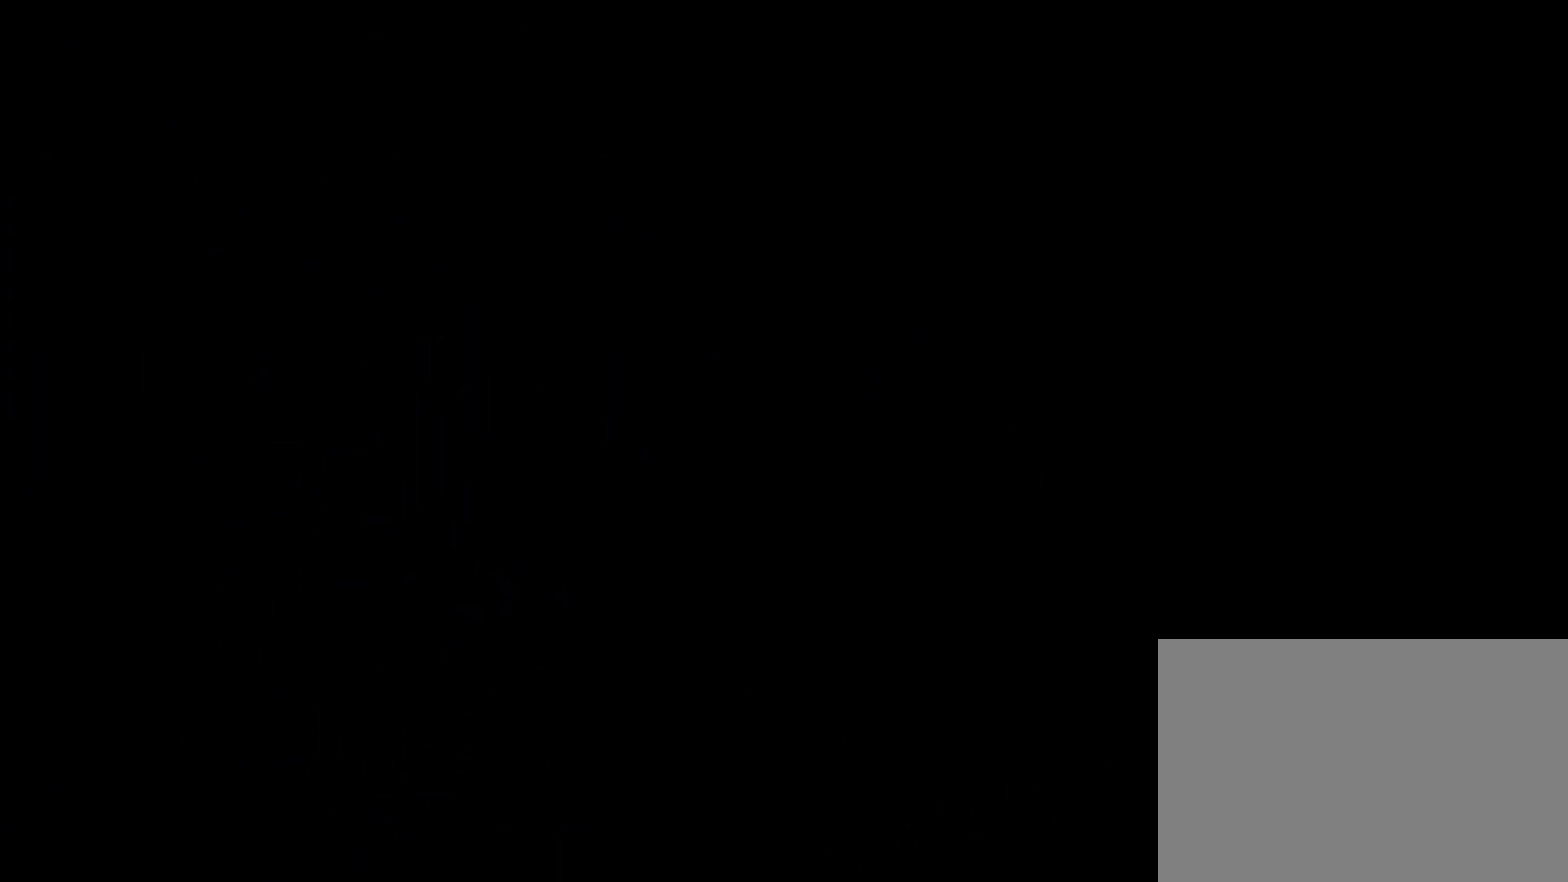
{"buttons": ["R2"], "left_stick": "center", "right_stick": "center", "events": [[33, "CROSS", "up"], [217, "CROSS", "down"], [267, "CROSS", "up"], [300, "CROSS", "down"], [467, "CROSS", "up"]]}
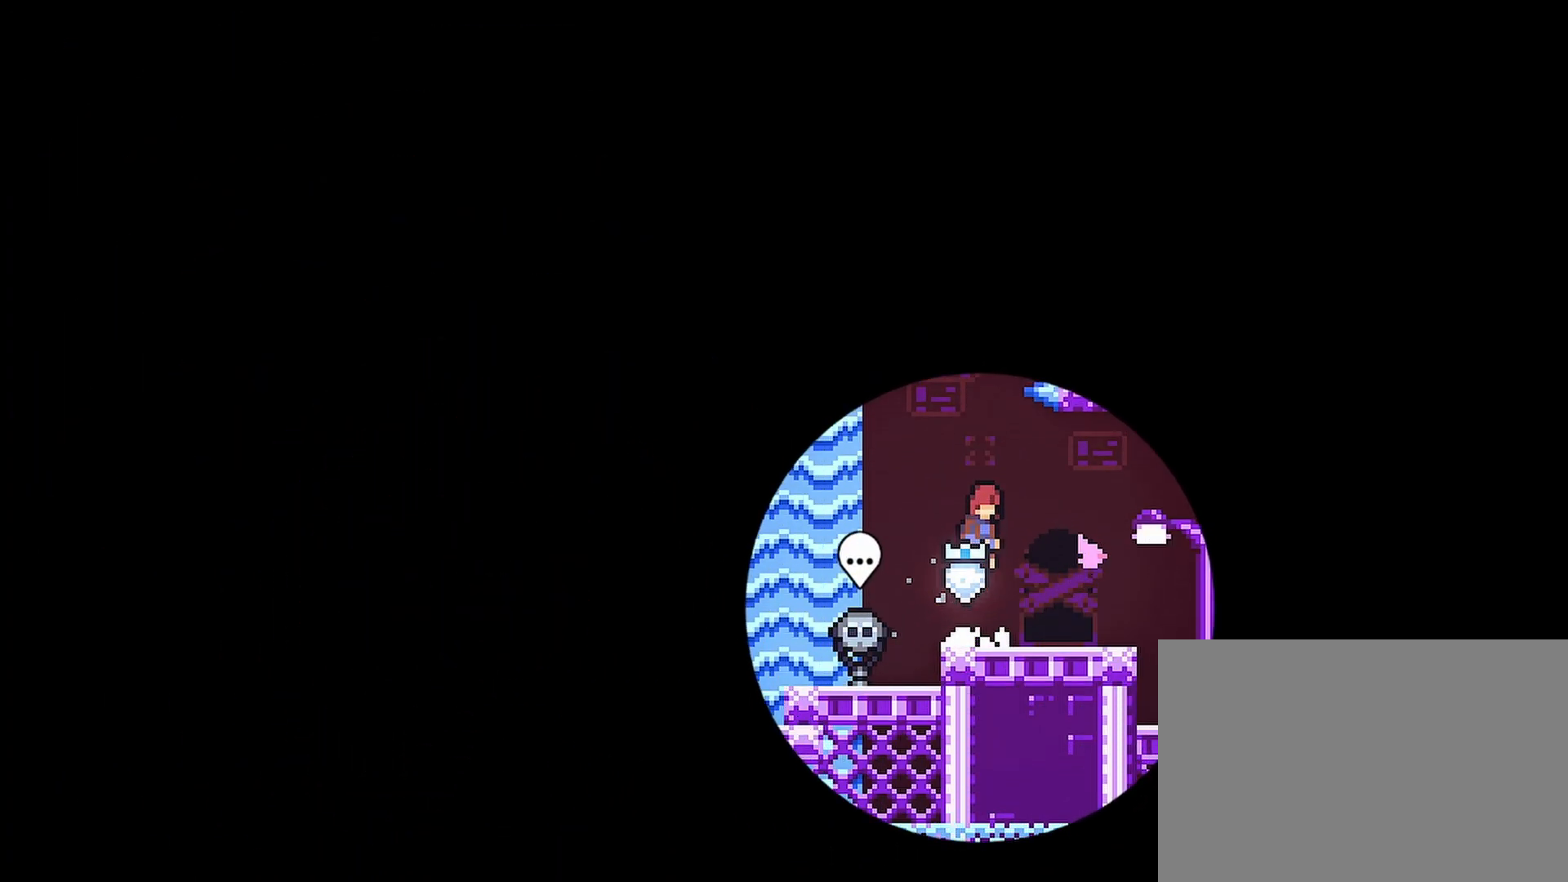
{"buttons": ["R2"], "left_stick": "center", "right_stick": "center", "events": []}
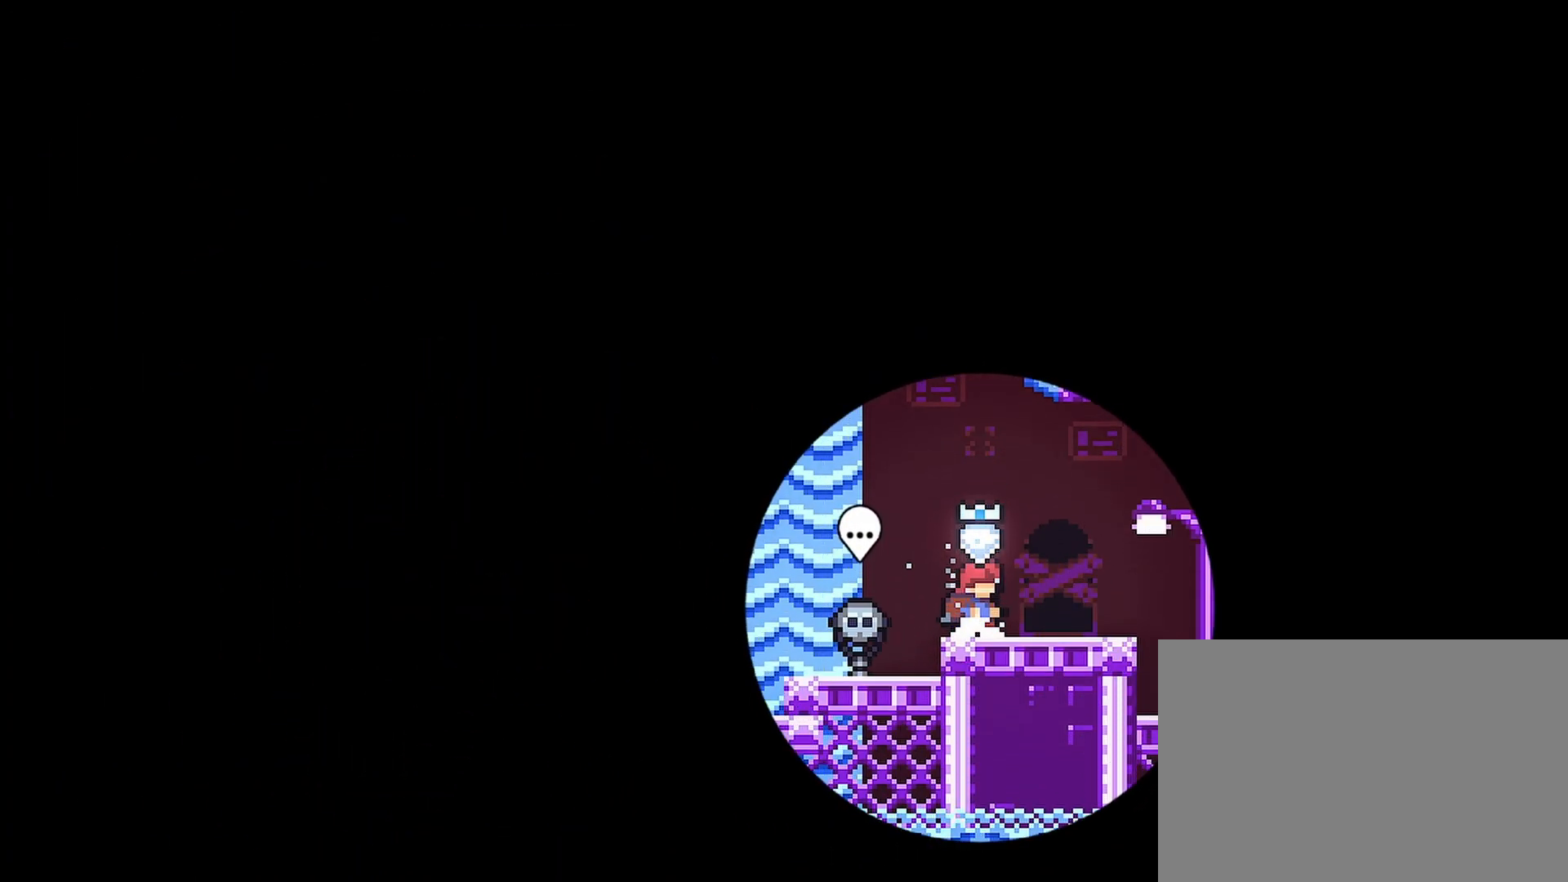
{"buttons": ["R2"], "left_stick": "center", "right_stick": "center", "events": []}
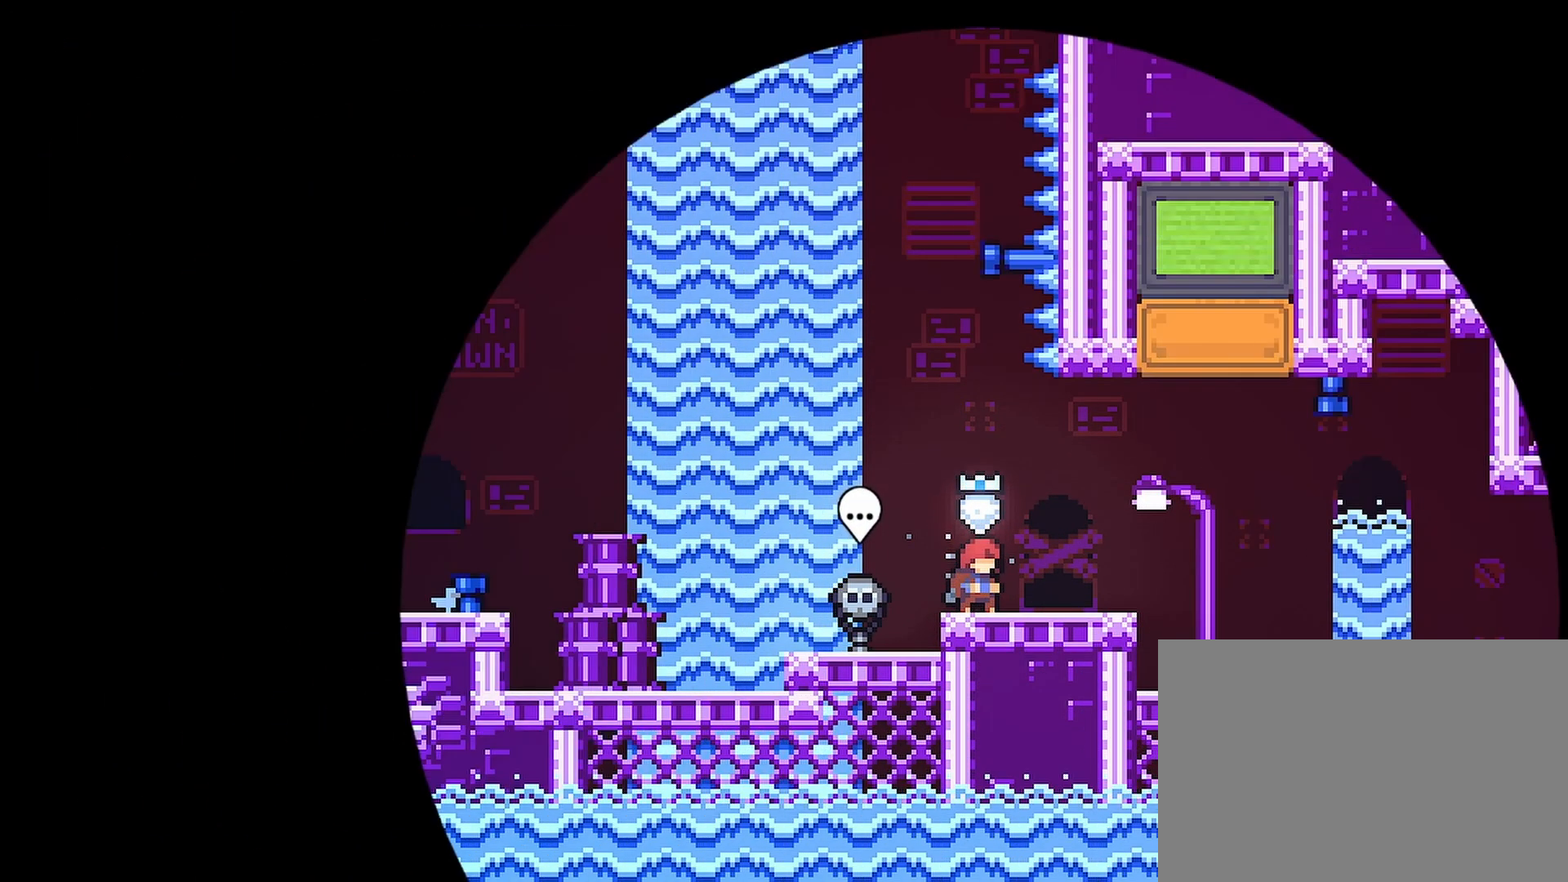
{"buttons": ["R2", "DPAD_RIGHT"], "left_stick": "center", "right_stick": "center", "events": [[467, "DPAD_RIGHT", "down"]]}
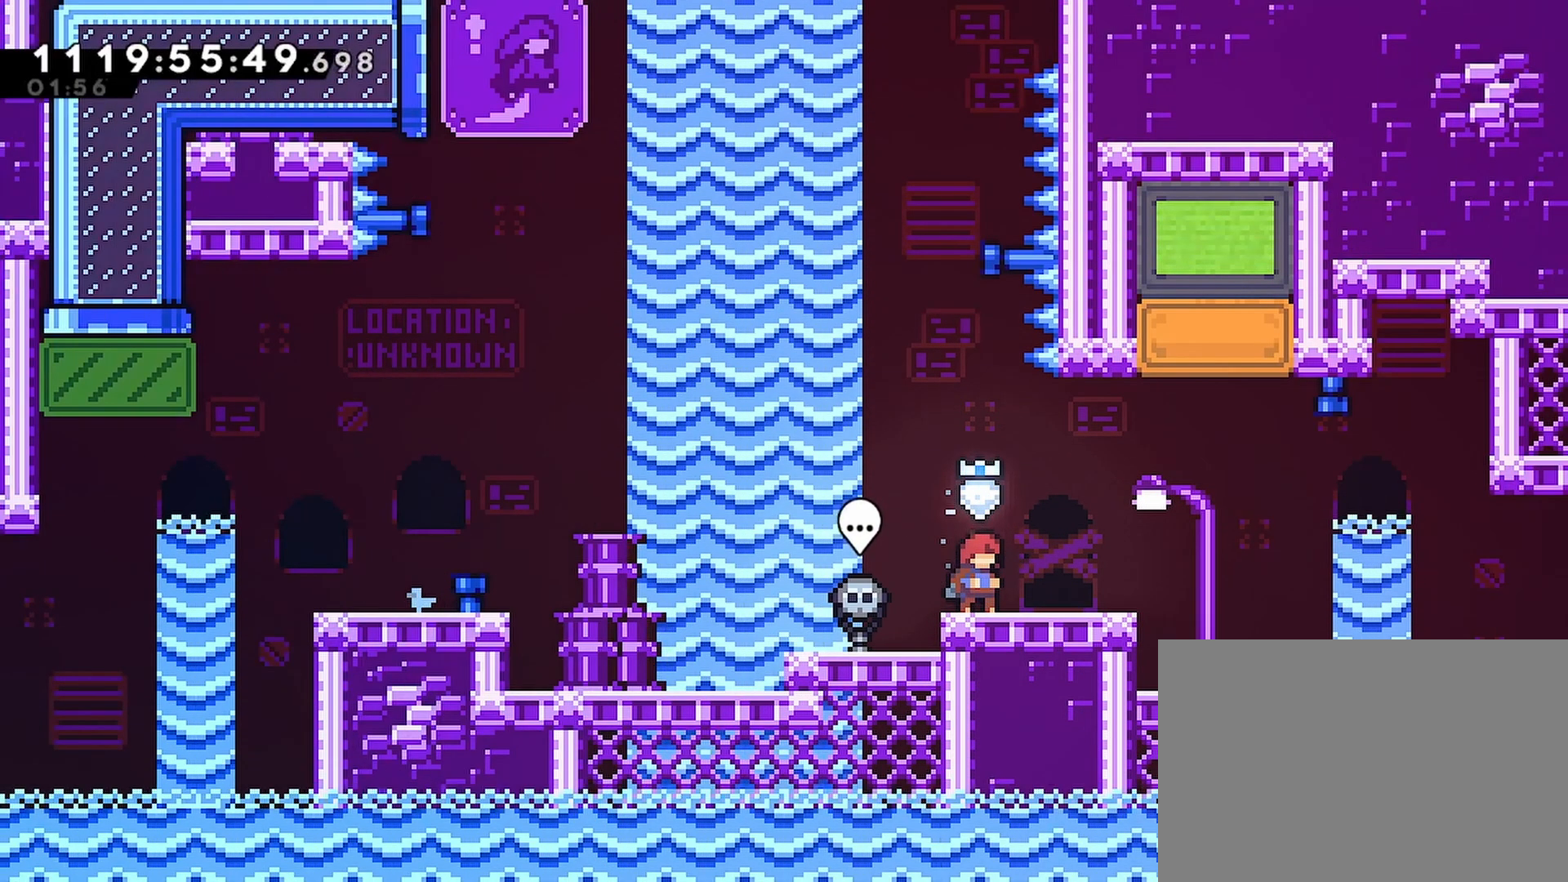
{"buttons": ["R2", "DPAD_LEFT"], "left_stick": "center", "right_stick": "center", "events": [[117, "DPAD_RIGHT", "up"], [233, "DPAD_LEFT", "down"], [333, "SQUARE", "down"], [433, "SQUARE", "up"]]}
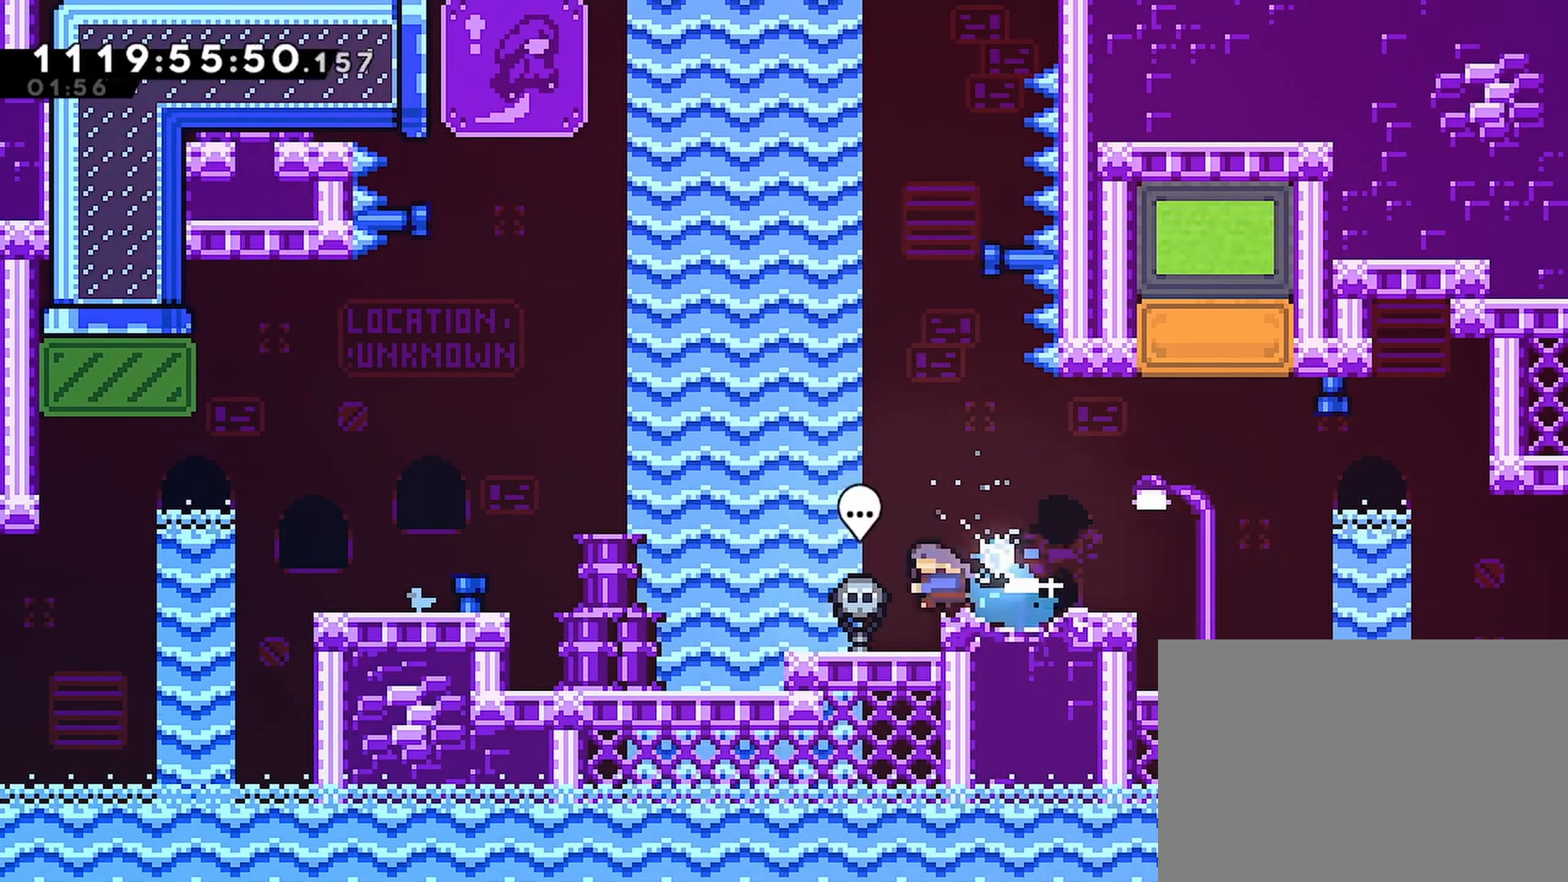
{"buttons": ["R2", "DPAD_LEFT"], "left_stick": "center", "right_stick": "center", "events": [[283, "CROSS", "down"], [500, "CROSS", "up"]]}
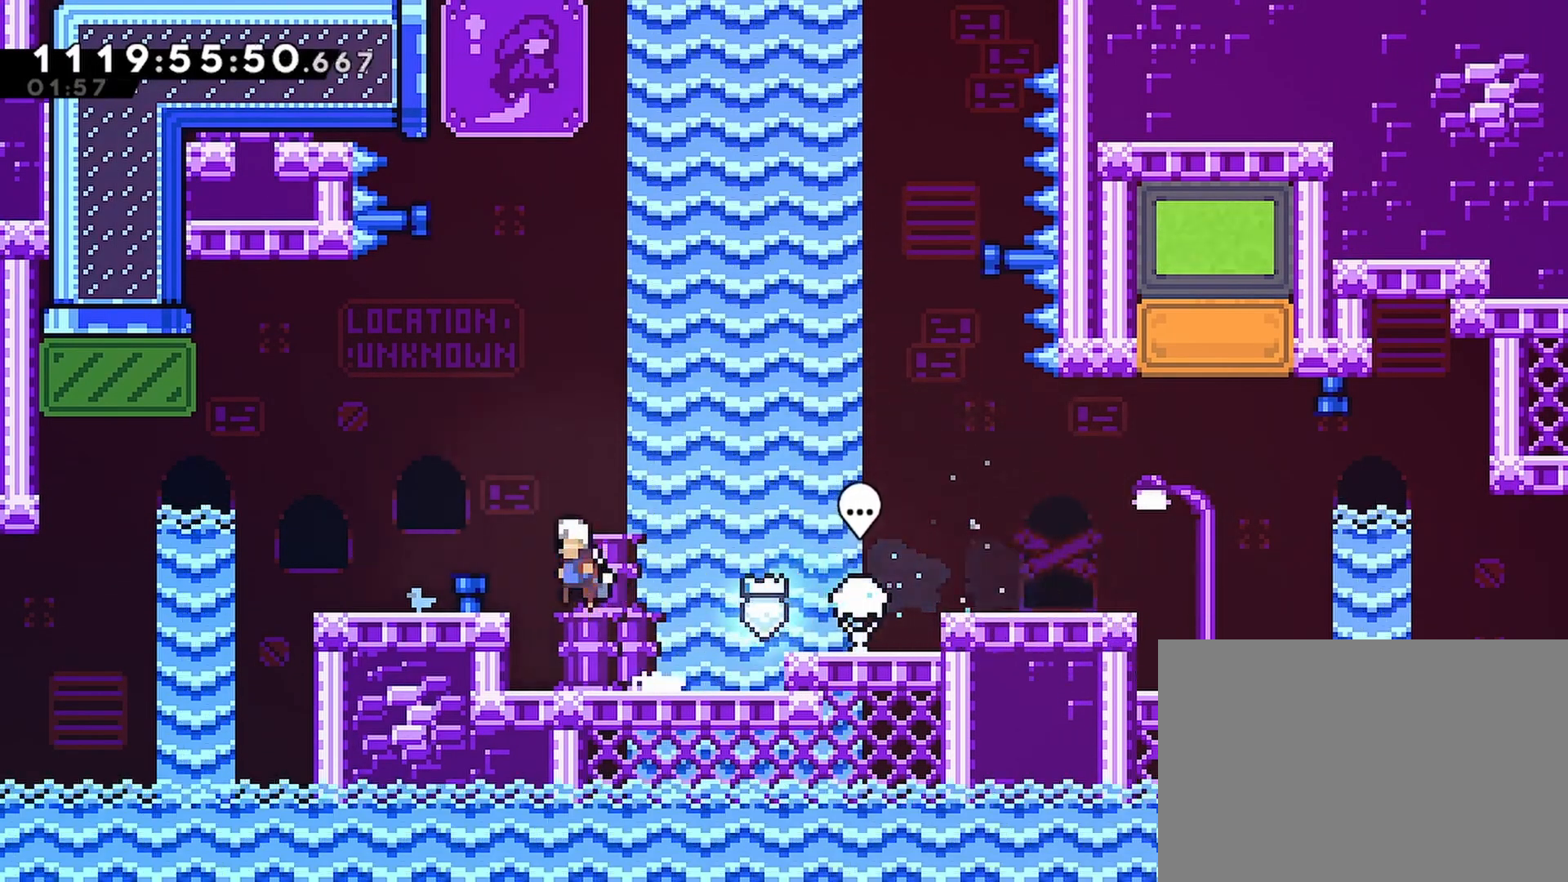
{"buttons": ["R2", "DPAD_LEFT"], "left_stick": "center", "right_stick": "center", "events": [[250, "DPAD_LEFT", "up"], [467, "DPAD_LEFT", "down"]]}
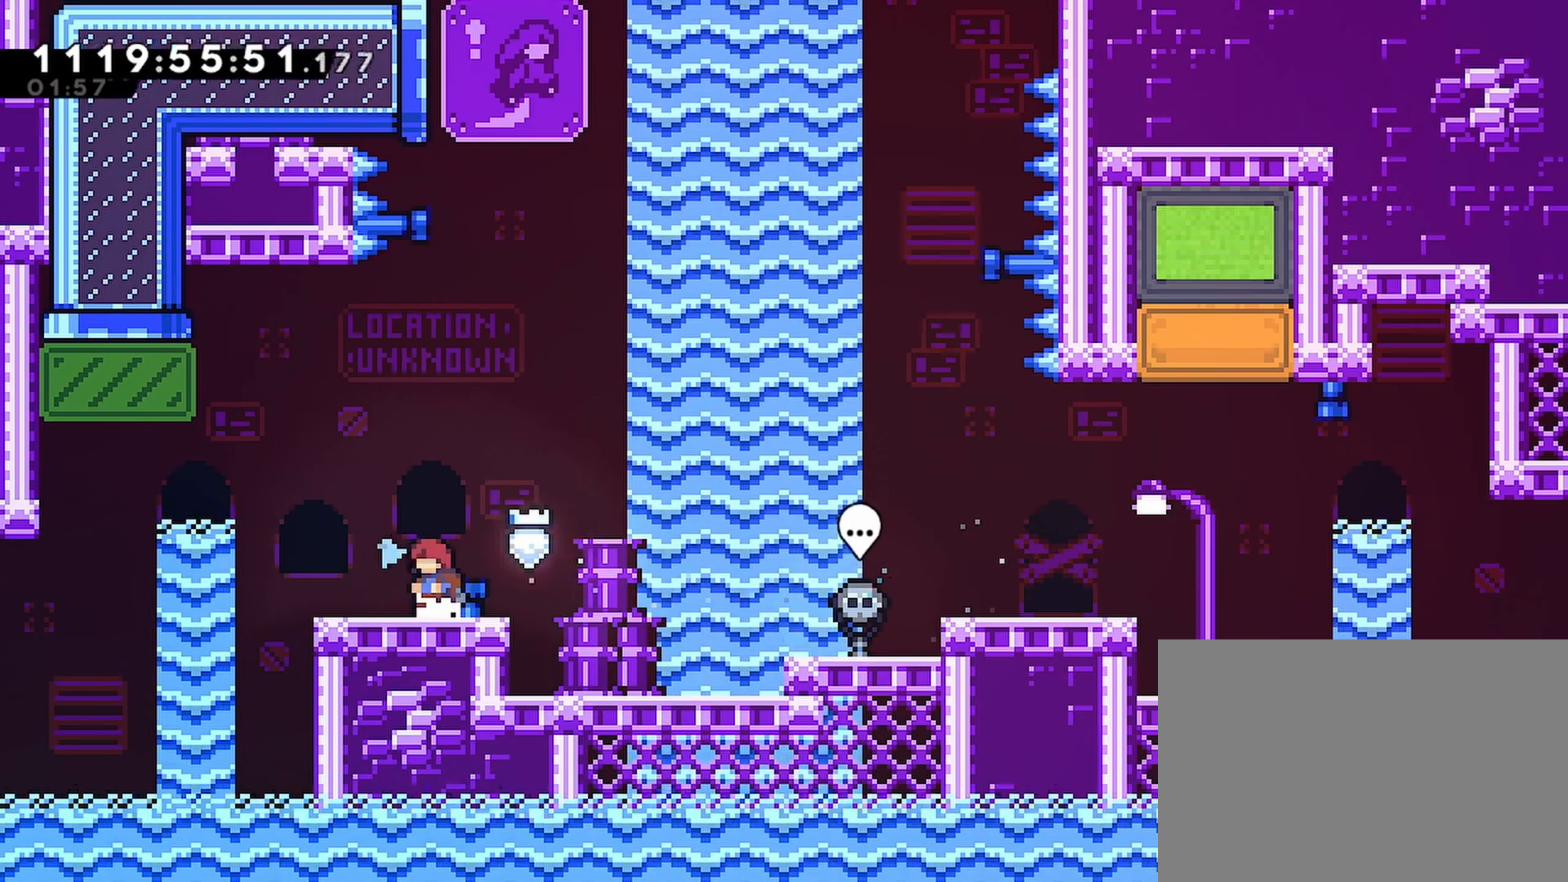
{"buttons": ["CROSS", "R2", "DPAD_LEFT"], "left_stick": "center", "right_stick": "center", "events": [[233, "CROSS", "down"]]}
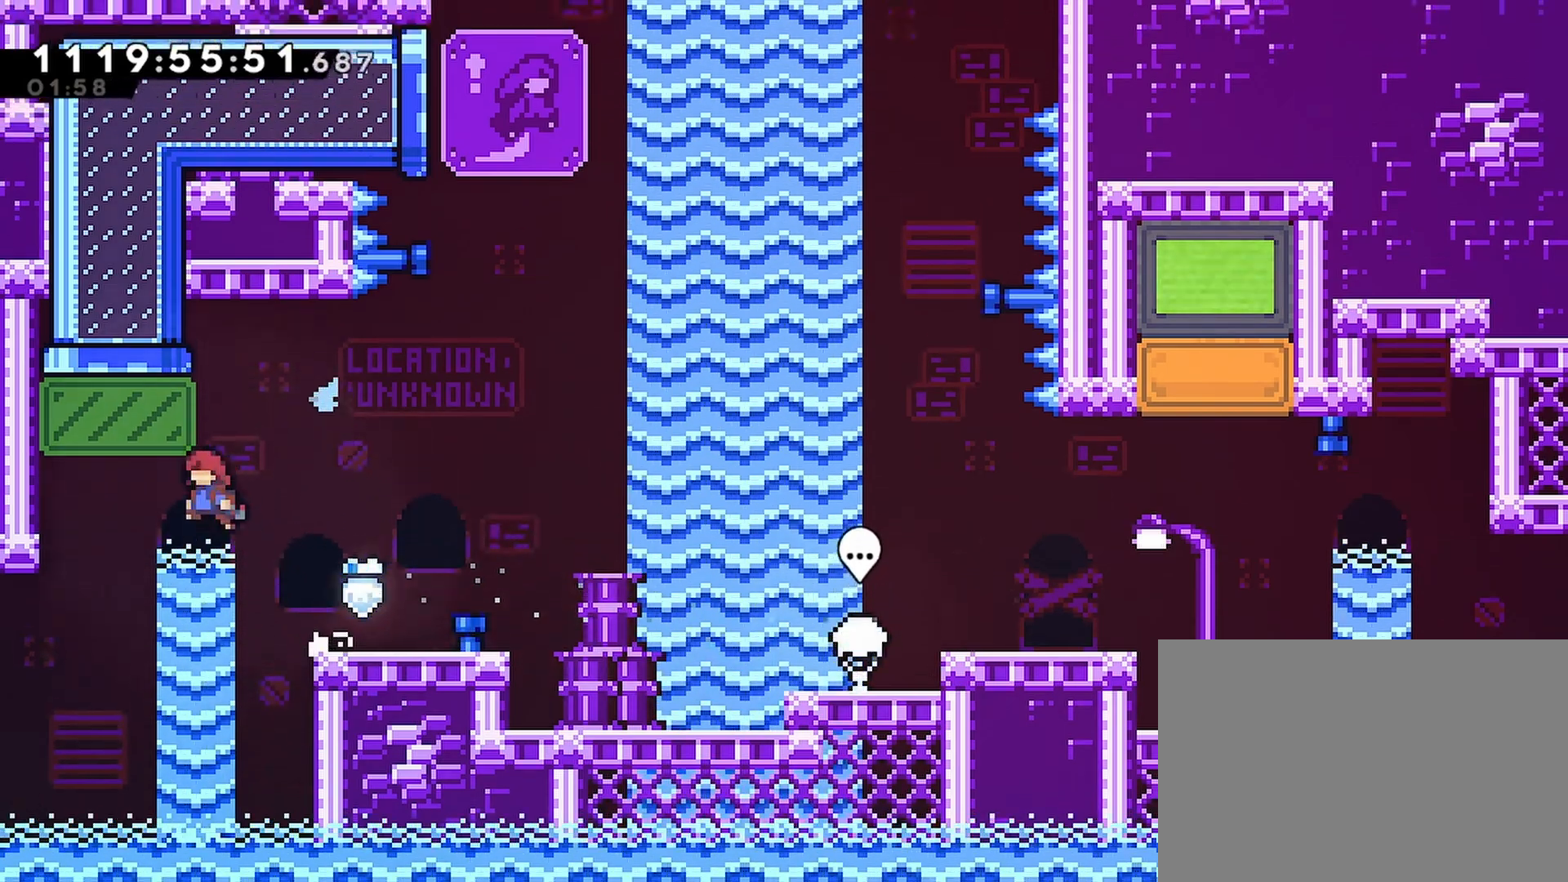
{"buttons": ["R2", "DPAD_UP"], "left_stick": "center", "right_stick": "center", "events": [[117, "DPAD_UP", "down"], [167, "DPAD_LEFT", "up"], [167, "SQUARE", "down"], [350, "SQUARE", "up"], [383, "CROSS", "up"]]}
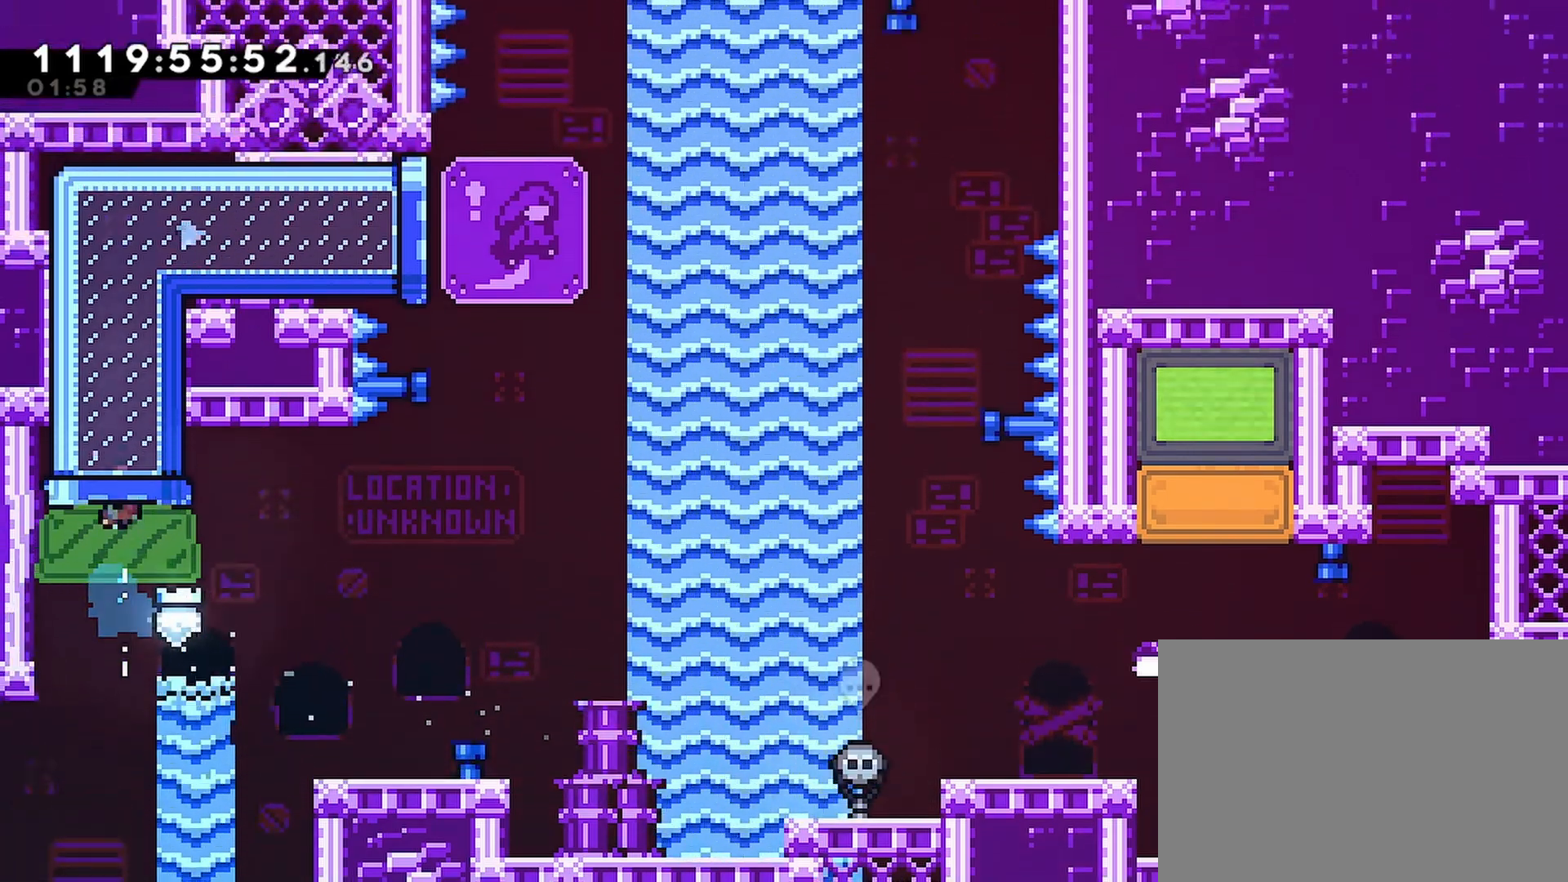
{"buttons": ["DPAD_RIGHT"], "left_stick": "center", "right_stick": "center", "events": [[83, "DPAD_RIGHT", "down"], [117, "DPAD_UP", "up"], [333, "R2", "up"]]}
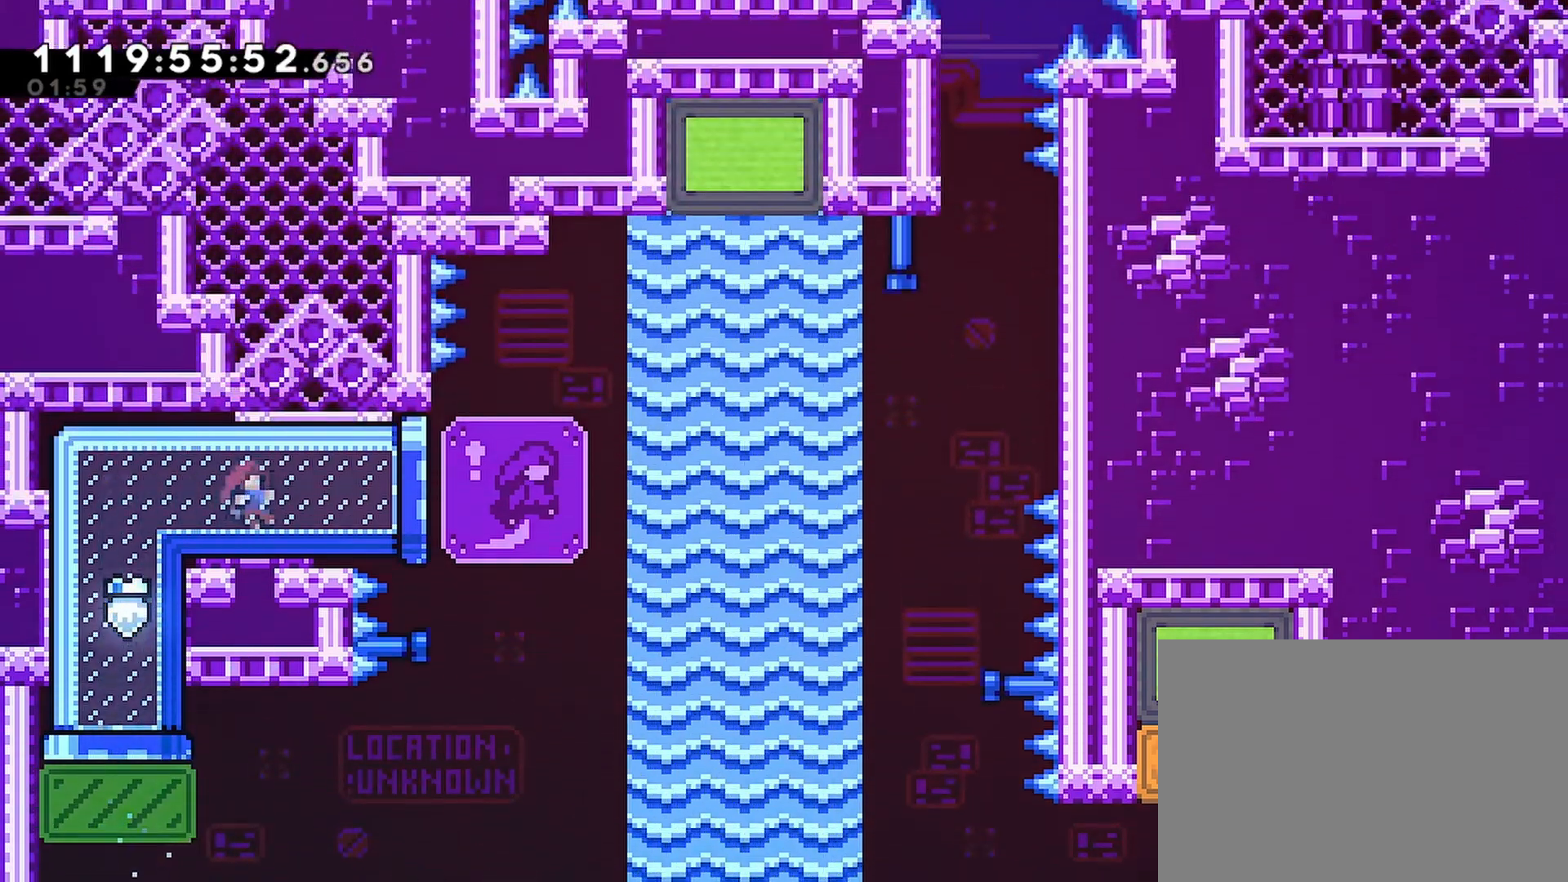
{"buttons": ["CROSS", "DPAD_RIGHT"], "left_stick": "center", "right_stick": "center", "events": [[217, "CROSS", "down"]]}
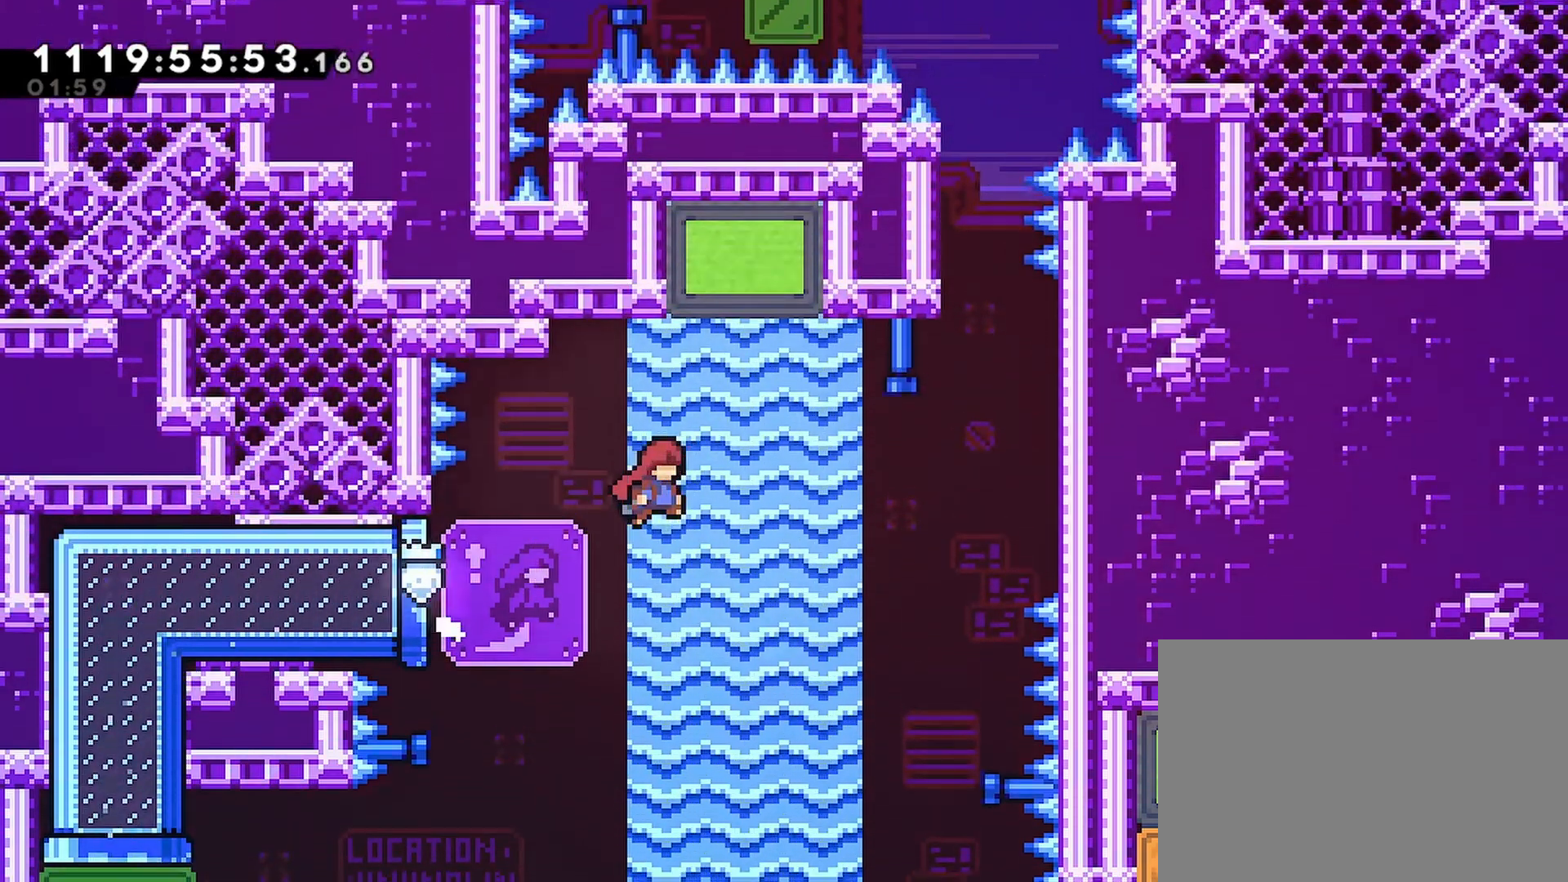
{"buttons": ["DPAD_UP"], "left_stick": "center", "right_stick": "center", "events": [[83, "DPAD_UP", "down"], [117, "DPAD_RIGHT", "up"], [133, "SQUARE", "down"], [383, "SQUARE", "up"], [400, "CROSS", "up"]]}
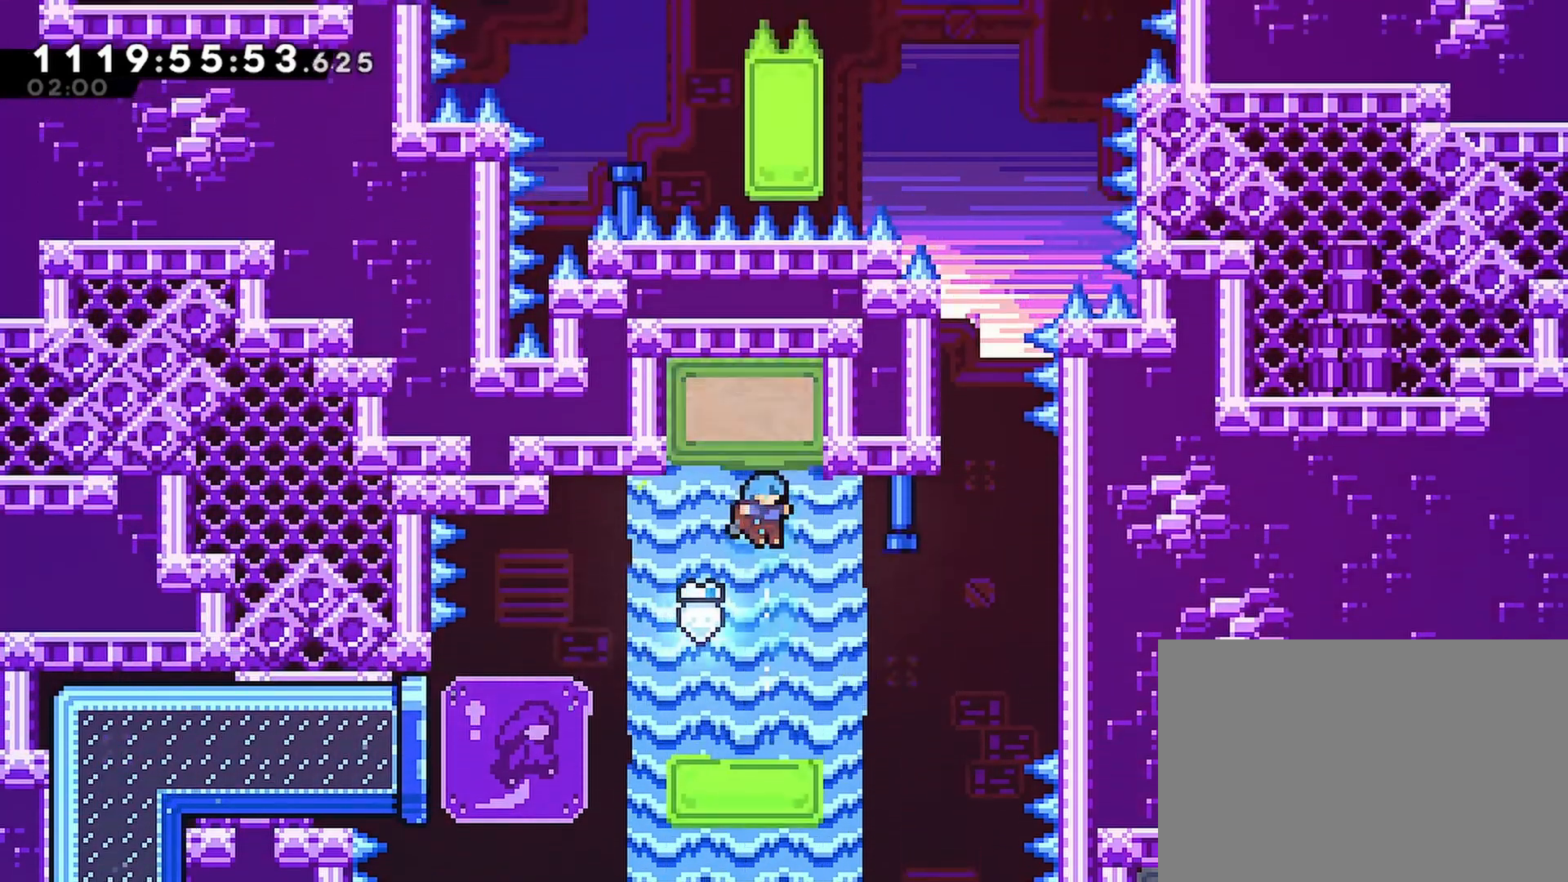
{"buttons": ["DPAD_RIGHT"], "left_stick": "center", "right_stick": "center", "events": [[67, "DPAD_UP", "up"], [400, "DPAD_RIGHT", "down"]]}
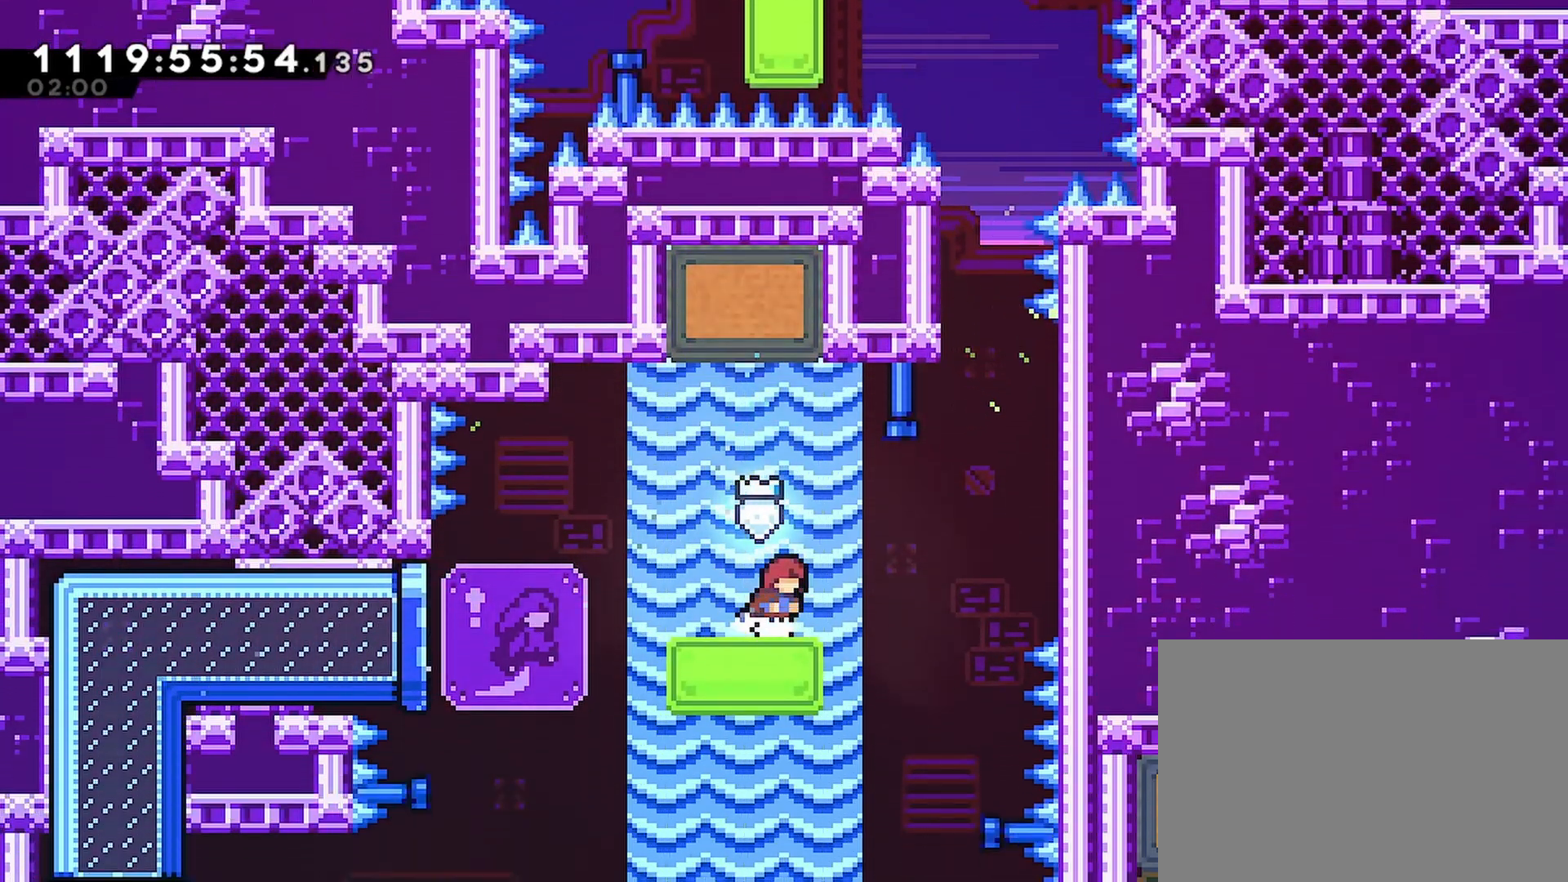
{"buttons": ["R2", "DPAD_RIGHT"], "left_stick": "center", "right_stick": "center"}
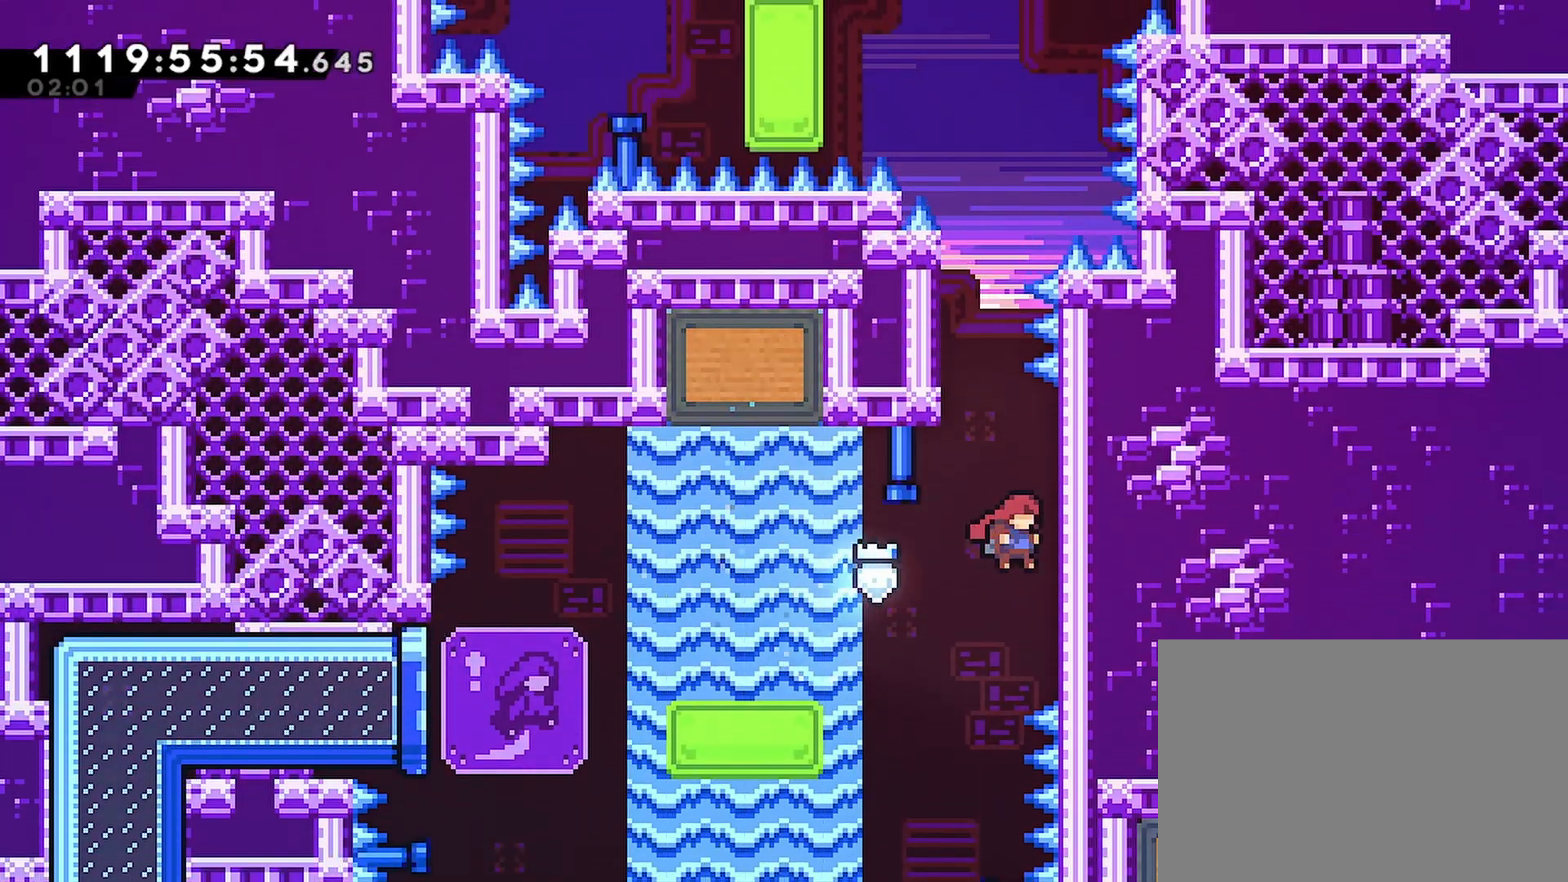
{"buttons": ["CROSS", "R2", "DPAD_UP", "DPAD_LEFT"], "left_stick": "center", "right_stick": "center", "events": [[50, "DPAD_UP", "down"], [83, "DPAD_RIGHT", "up"], [400, "CROSS", "down"], [400, "DPAD_LEFT", "down"]]}
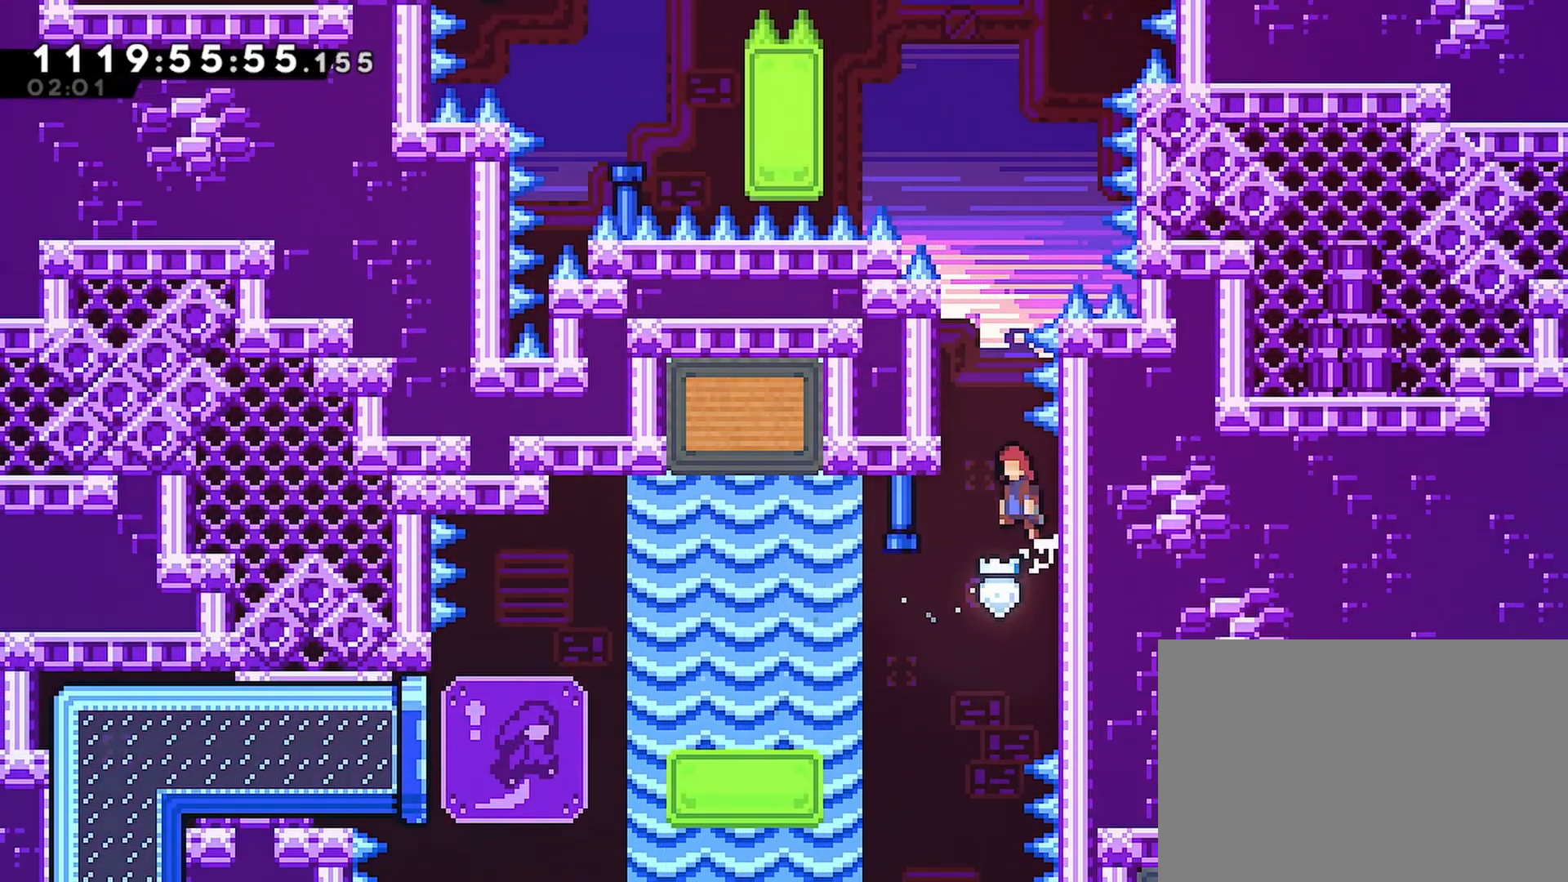
{"buttons": ["R2", "DPAD_UP"], "left_stick": "center", "right_stick": "center", "events": [[283, "CROSS", "up"], [400, "DPAD_LEFT", "up"]]}
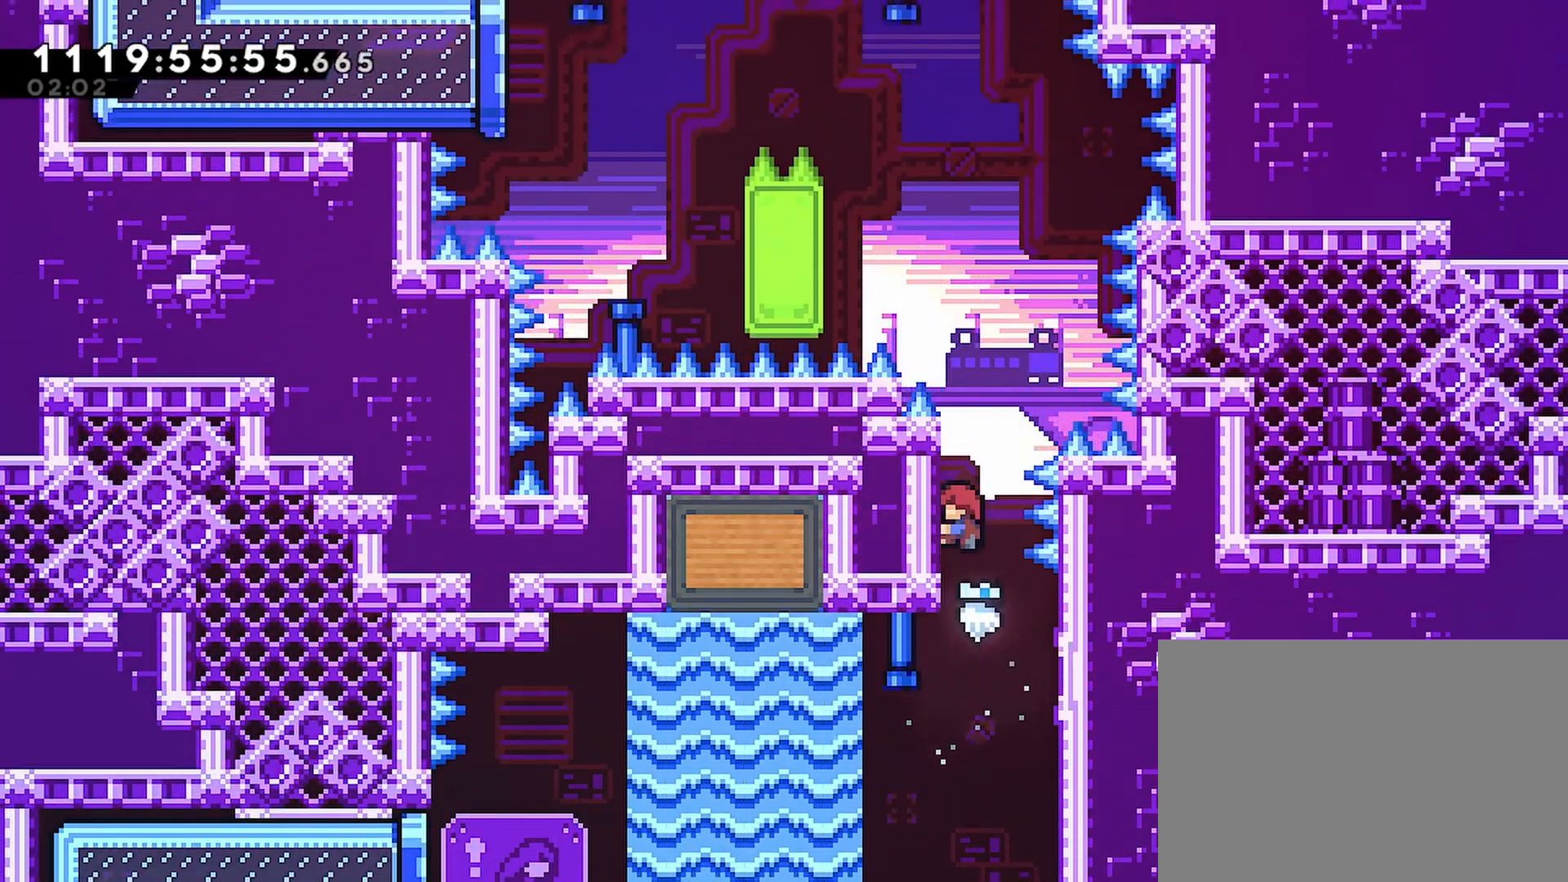
{"buttons": ["R2", "DPAD_UP"], "left_stick": "center", "right_stick": "center", "events": []}
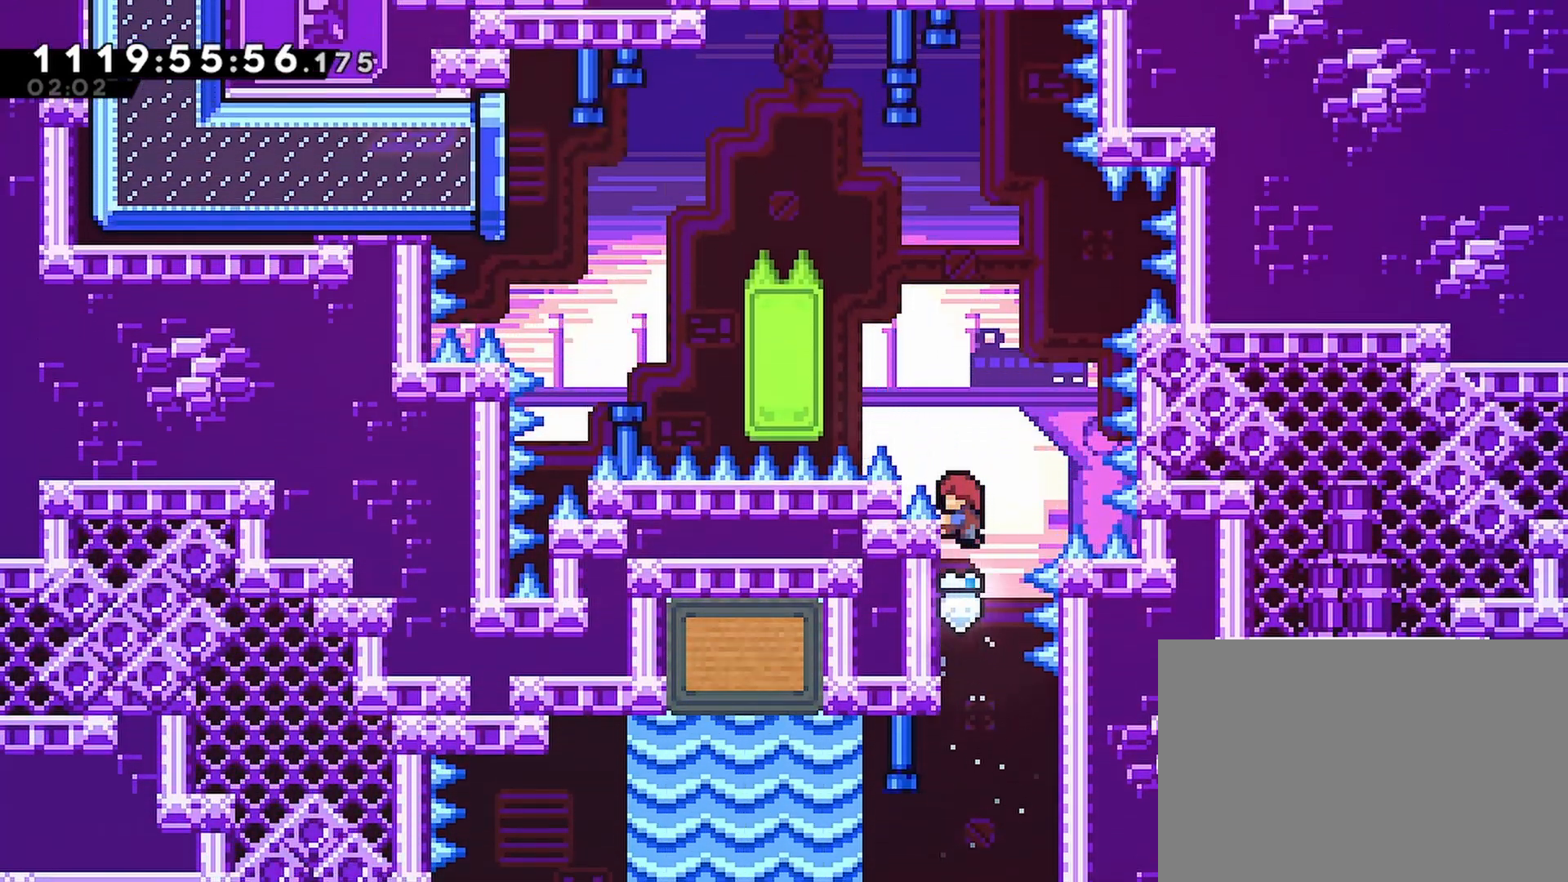
{"buttons": ["R2", "DPAD_UP"], "left_stick": "center", "right_stick": "center", "events": [[17, "CROSS", "down"], [67, "DPAD_LEFT", "down"], [500, "CROSS", "up"], [500, "DPAD_LEFT", "up"]]}
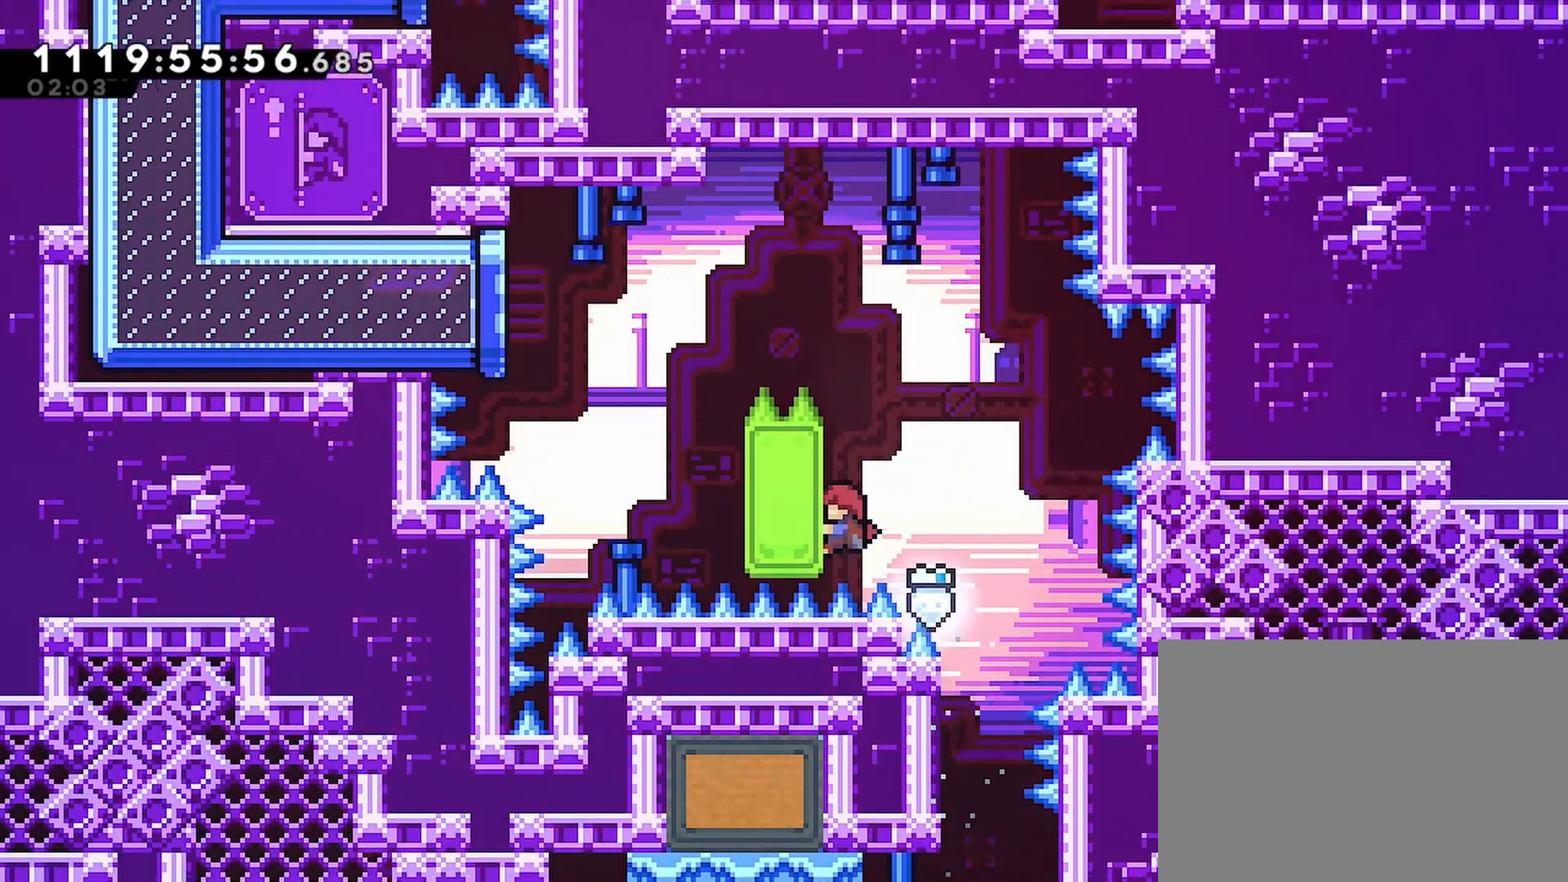
{"buttons": ["CROSS", "R2", "DPAD_LEFT"], "left_stick": "center", "right_stick": "center", "events": [[433, "DPAD_LEFT", "down"], [450, "CROSS", "down"], [467, "DPAD_UP", "up"]]}
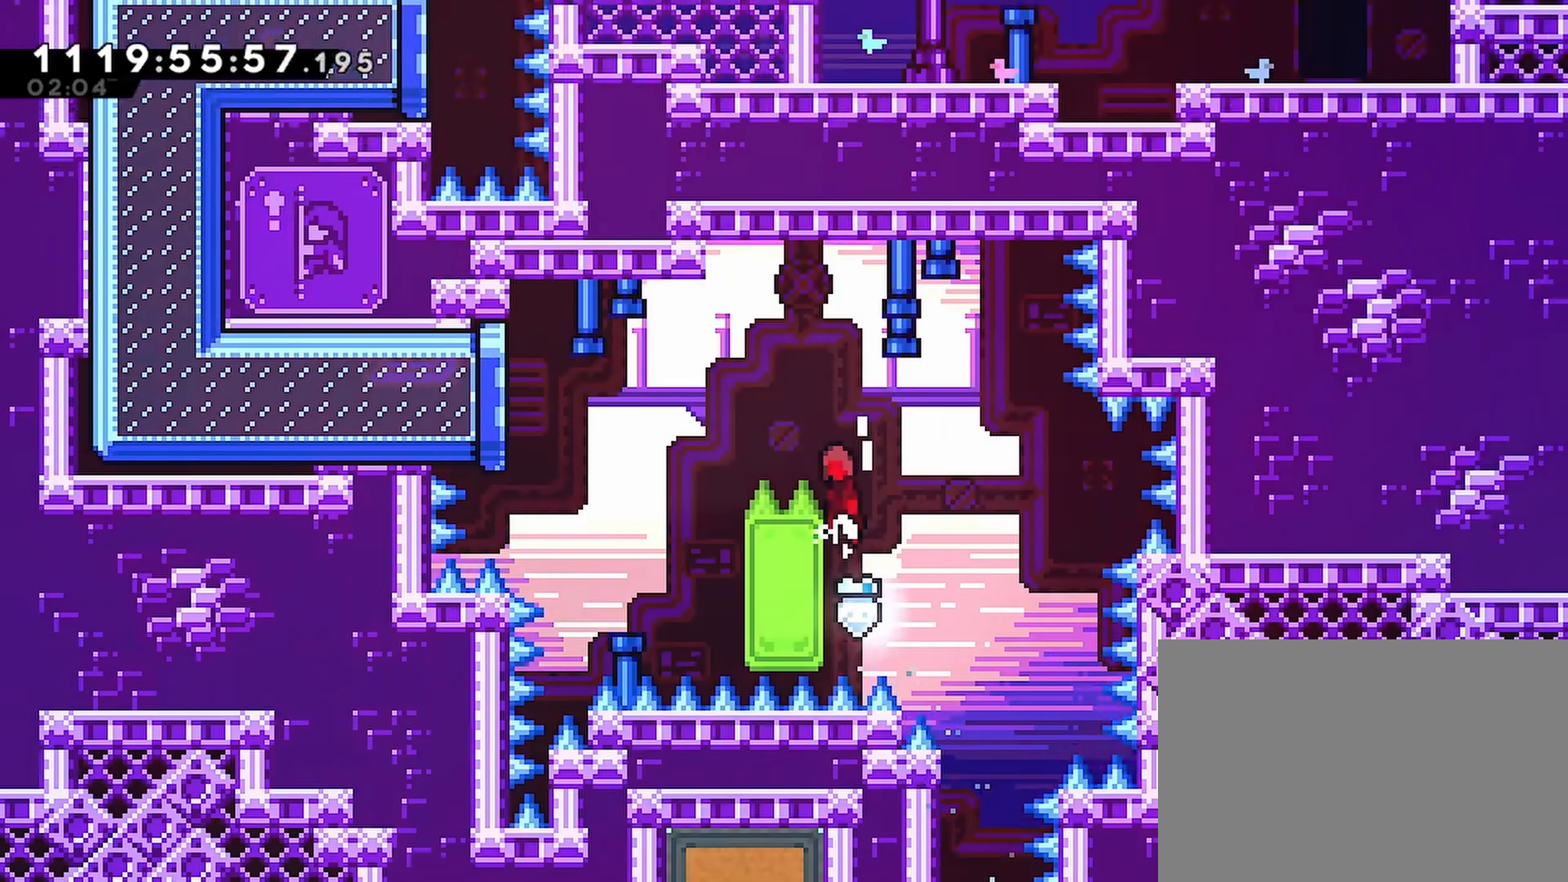
{"buttons": [], "left_stick": "center", "right_stick": "center", "events": [[333, "DPAD_LEFT", "up"], [450, "R2", "up"], [467, "CROSS", "up"]]}
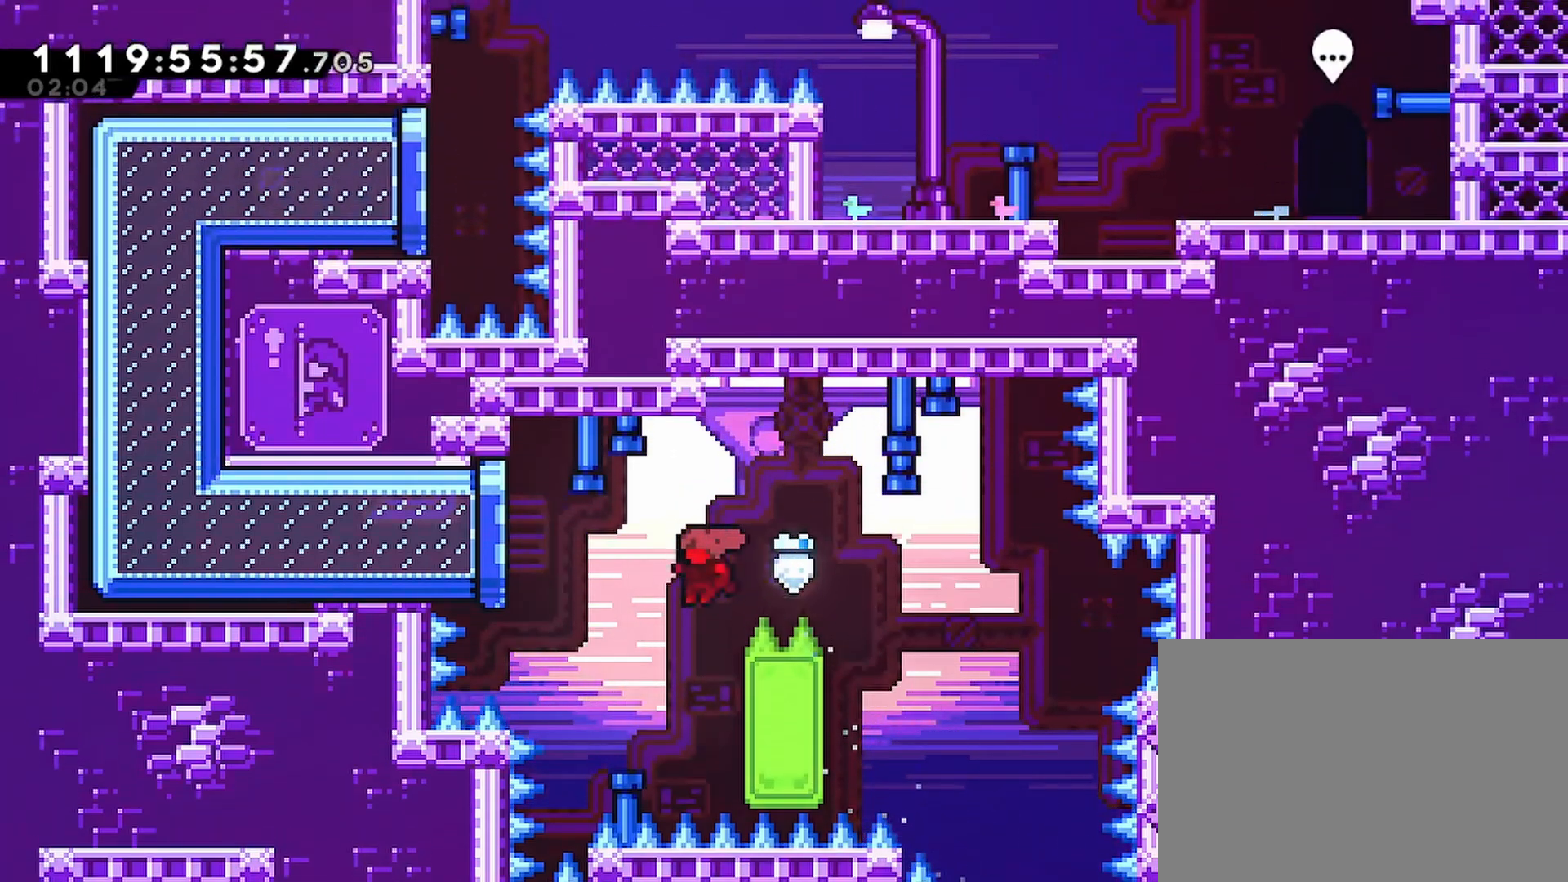
{"buttons": ["CROSS", "SQUARE", "DPAD_LEFT"], "left_stick": "center", "right_stick": "center", "events": [[17, "DPAD_RIGHT", "down"], [150, "CROSS", "down"], [200, "DPAD_RIGHT", "up"], [267, "DPAD_LEFT", "down"], [483, "SQUARE", "down"]]}
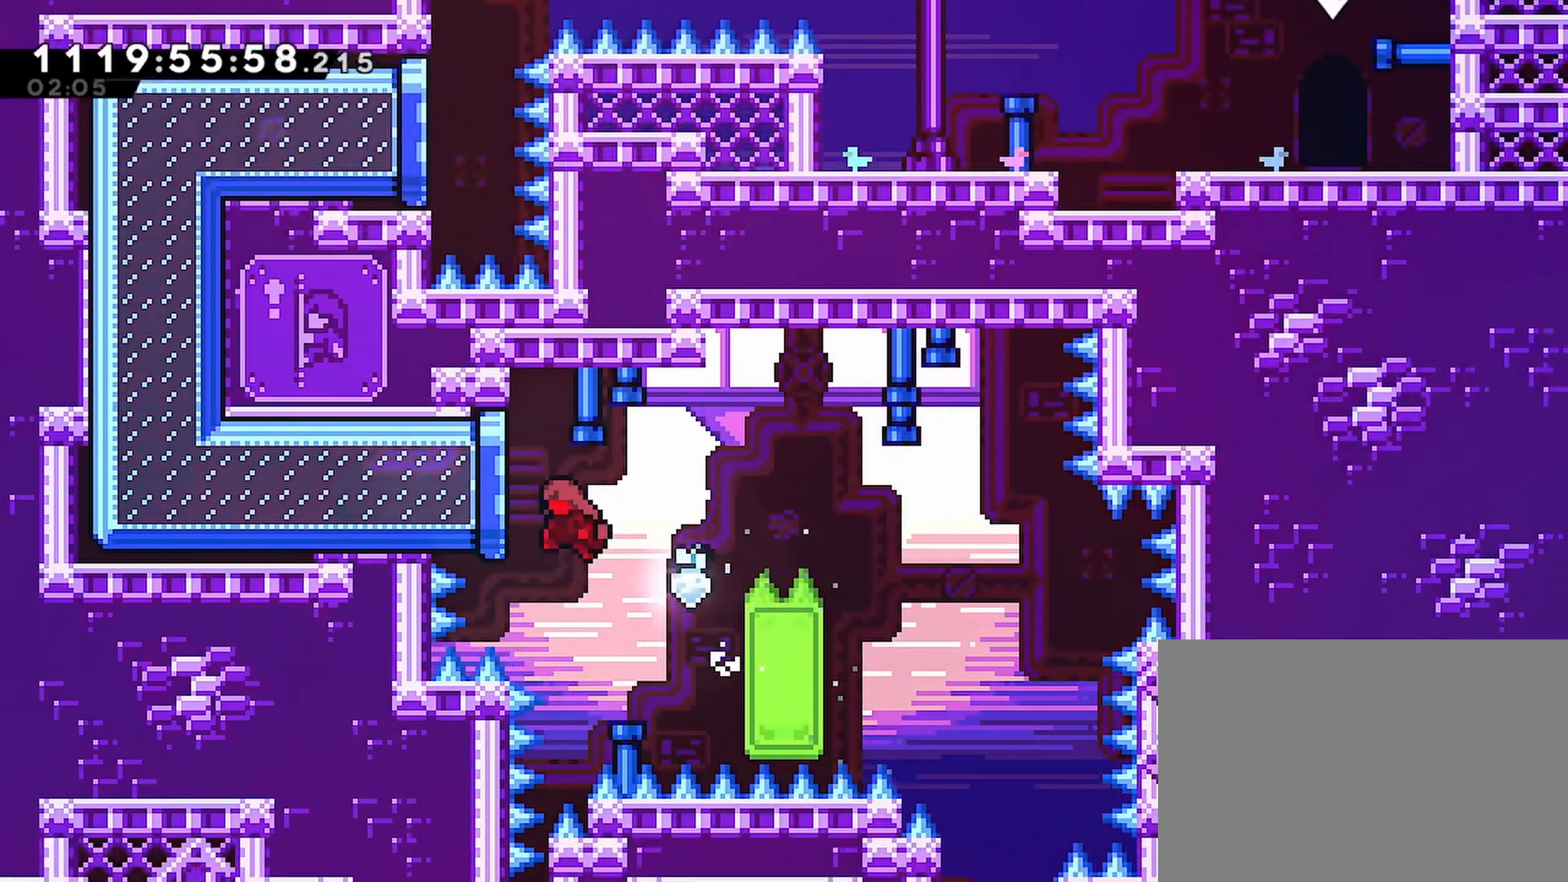
{"buttons": ["R2", "DPAD_LEFT"], "left_stick": "center", "right_stick": "center"}
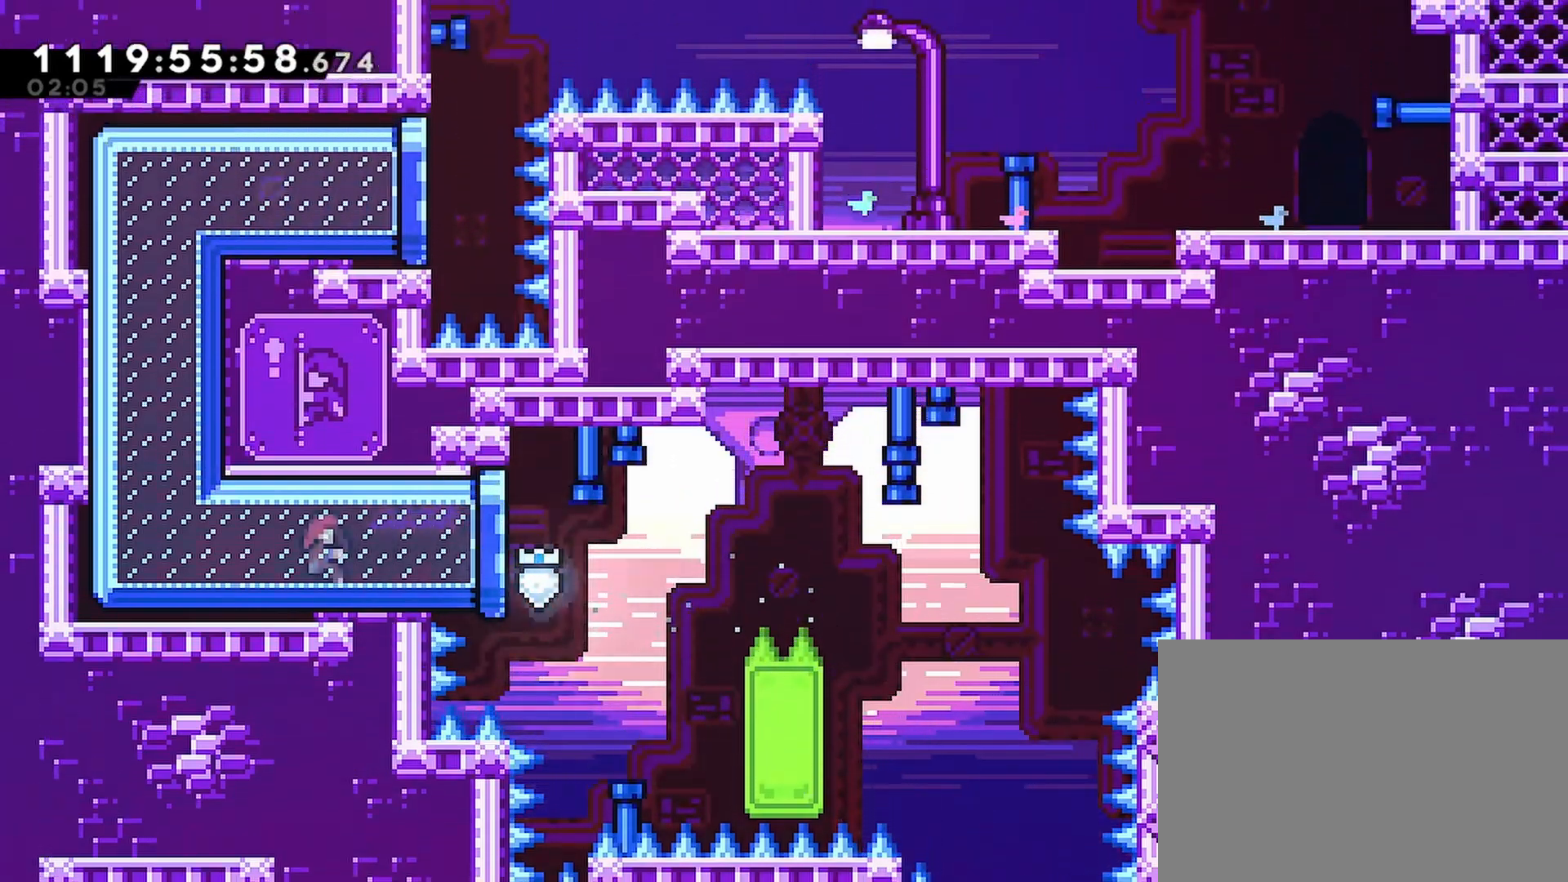
{"buttons": ["R2", "DPAD_RIGHT"], "left_stick": "center", "right_stick": "center", "events": [[167, "DPAD_UP", "down"], [200, "DPAD_LEFT", "up"], [400, "DPAD_UP", "up"], [417, "DPAD_RIGHT", "down"]]}
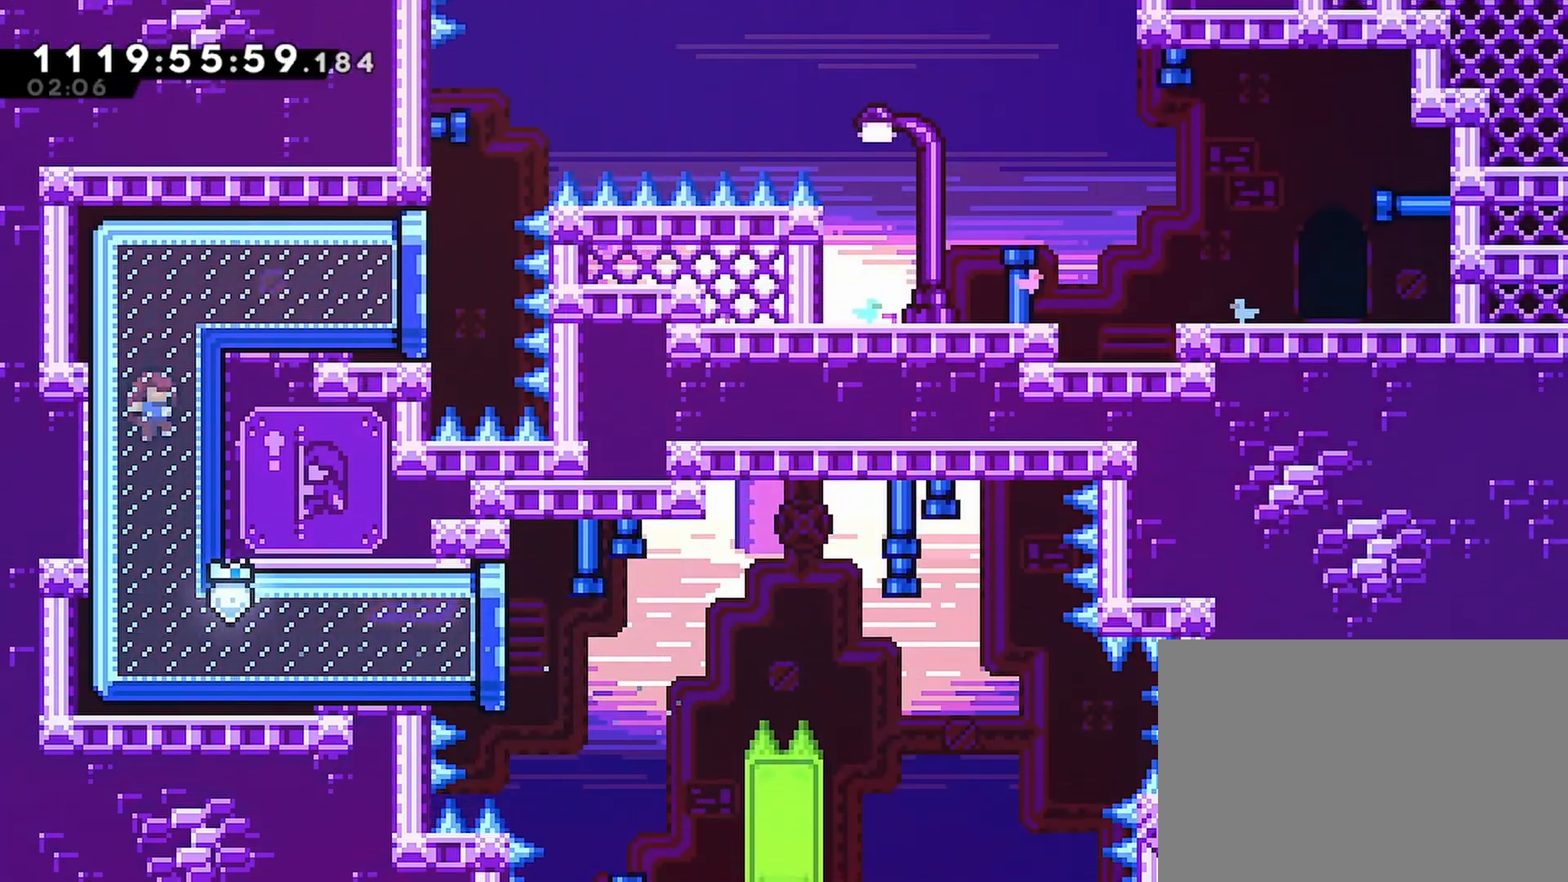
{"buttons": ["R2", "DPAD_LEFT"], "left_stick": "center", "right_stick": "center", "events": [[100, "DPAD_RIGHT", "up"], [133, "DPAD_LEFT", "down"]]}
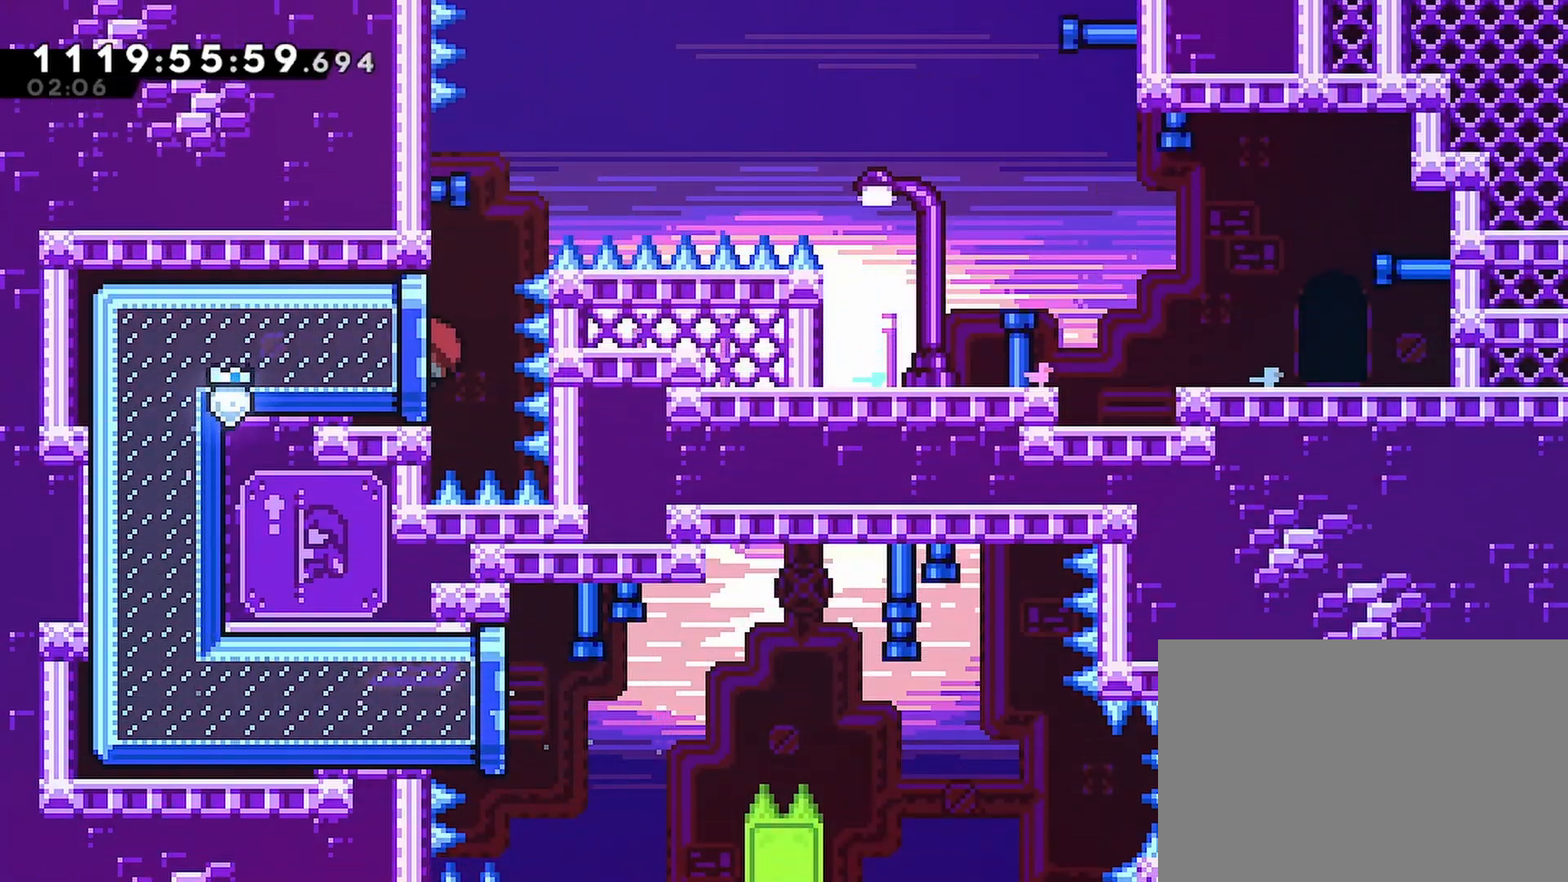
{"buttons": ["R2", "DPAD_UP"], "left_stick": "center", "right_stick": "center", "events": [[83, "DPAD_UP", "down"], [133, "DPAD_LEFT", "up"]]}